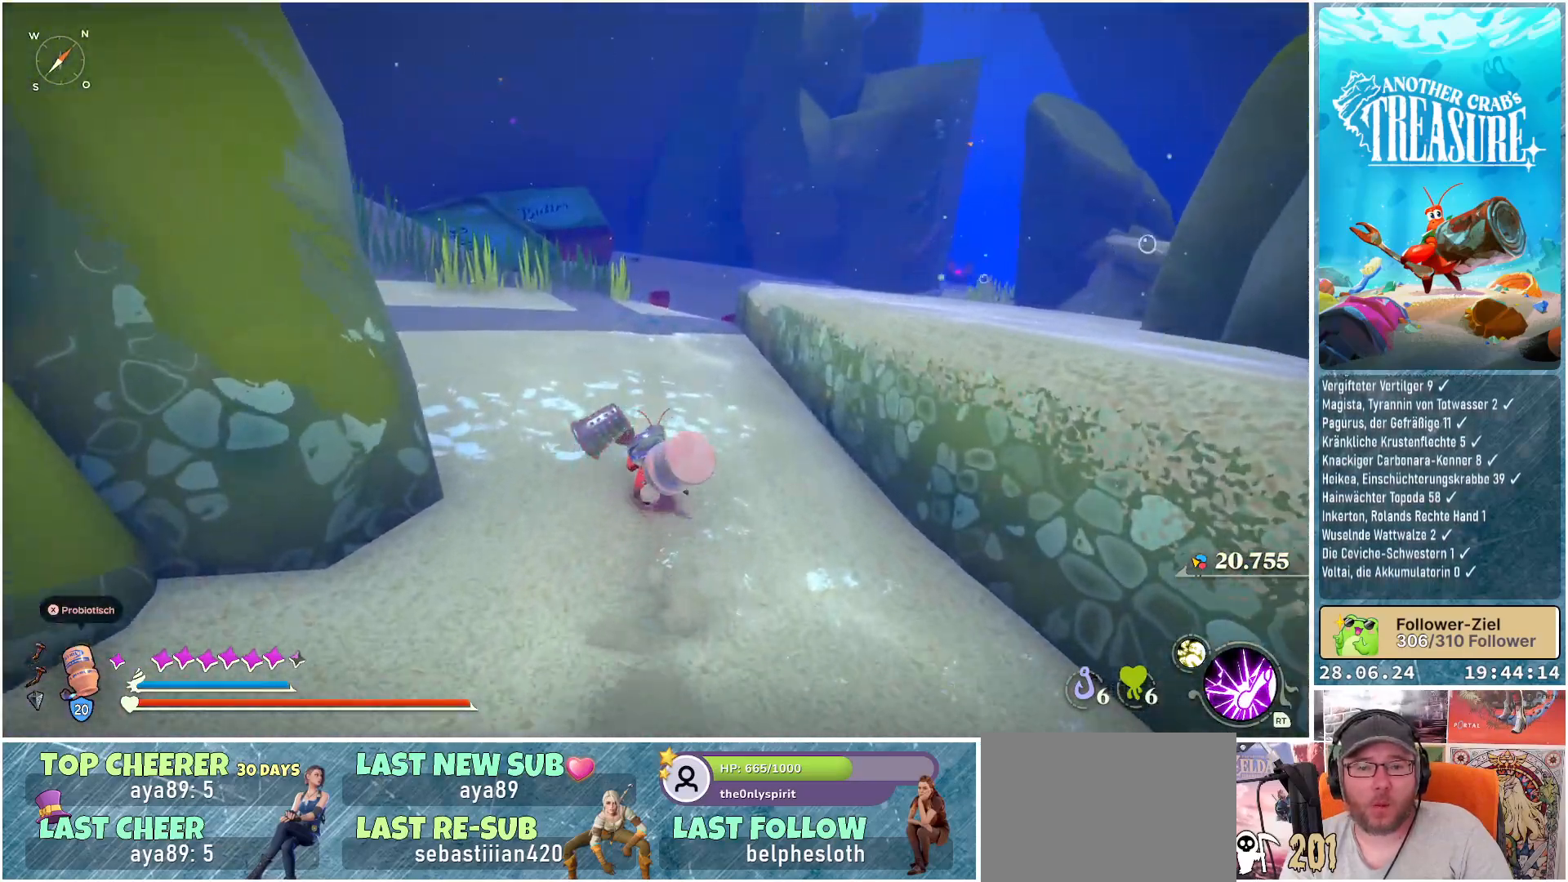
Gameplay with a controller (Xbox layout); each line is a JSON object with the inputs held at the frame after it. "events" lists button and stick changes between this image and that frame as [ms after this image, input, new state], when the widget could be followed in between. Not read: L3.
{"buttons": ["B"], "left_stick": "up", "right_stick": "center", "events": []}
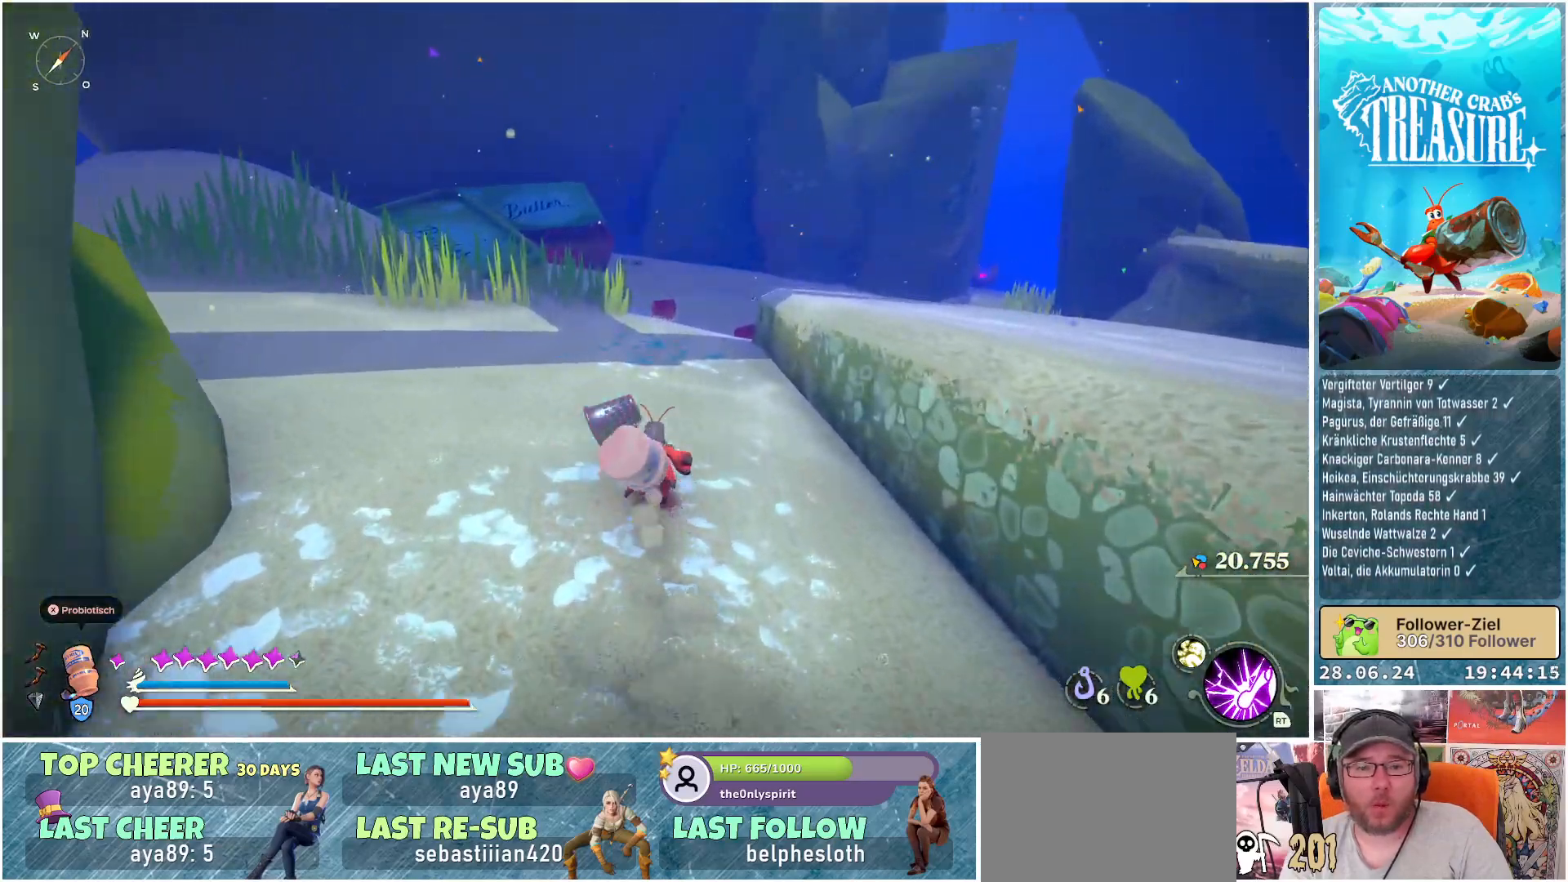
{"buttons": ["A", "B"], "left_stick": "up-right", "right_stick": "center", "events": [[150, "left_stick", "up-right"], [450, "A", "down"]]}
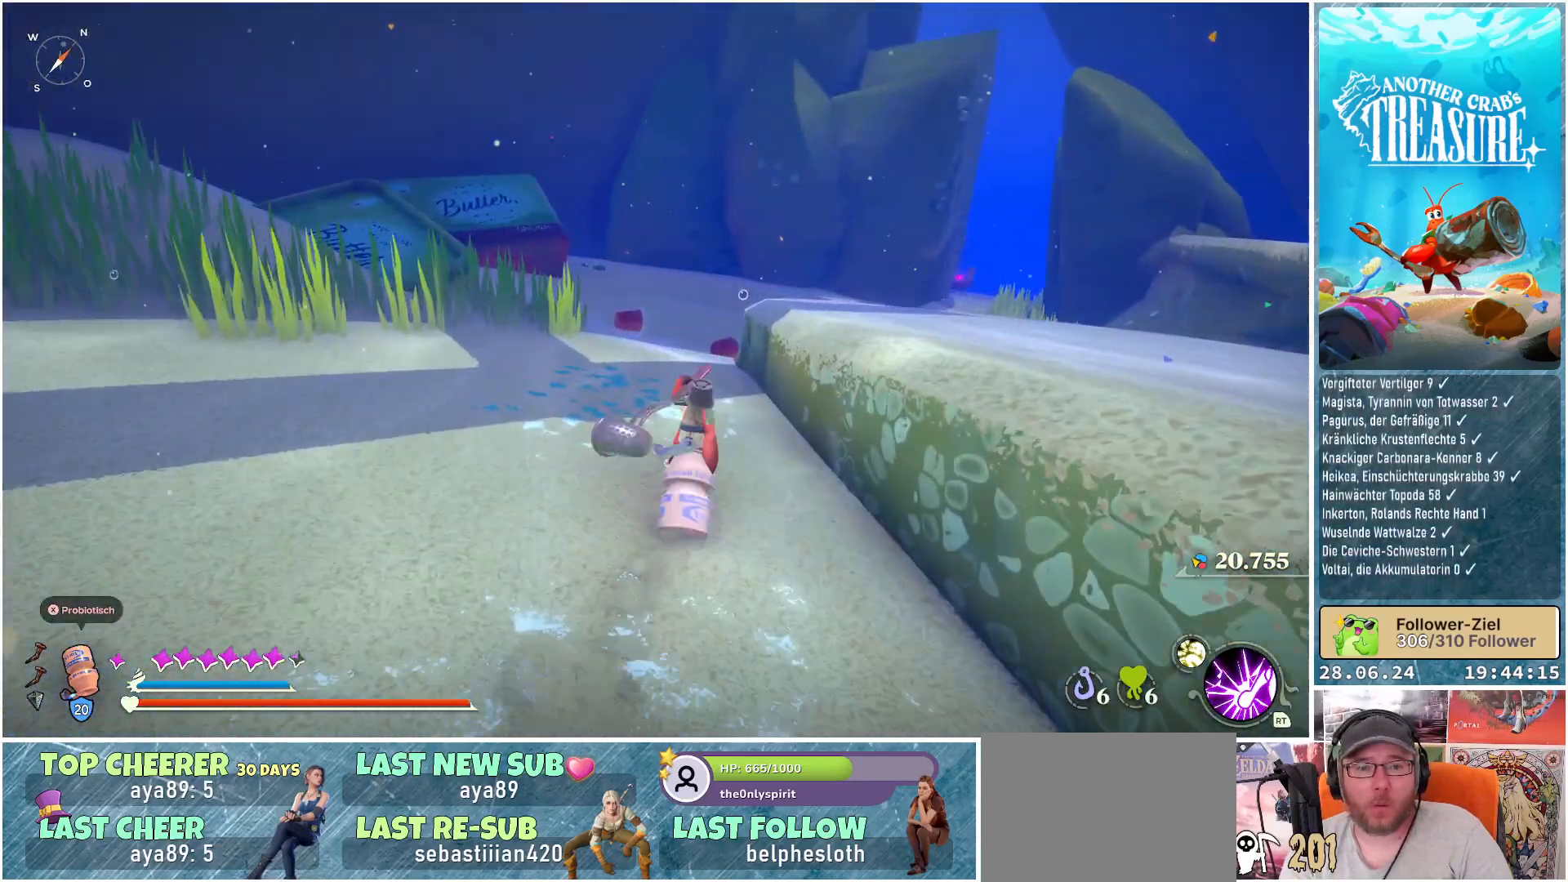
{"buttons": ["B"], "left_stick": "up-right", "right_stick": "center", "events": [[417, "A", "up"]]}
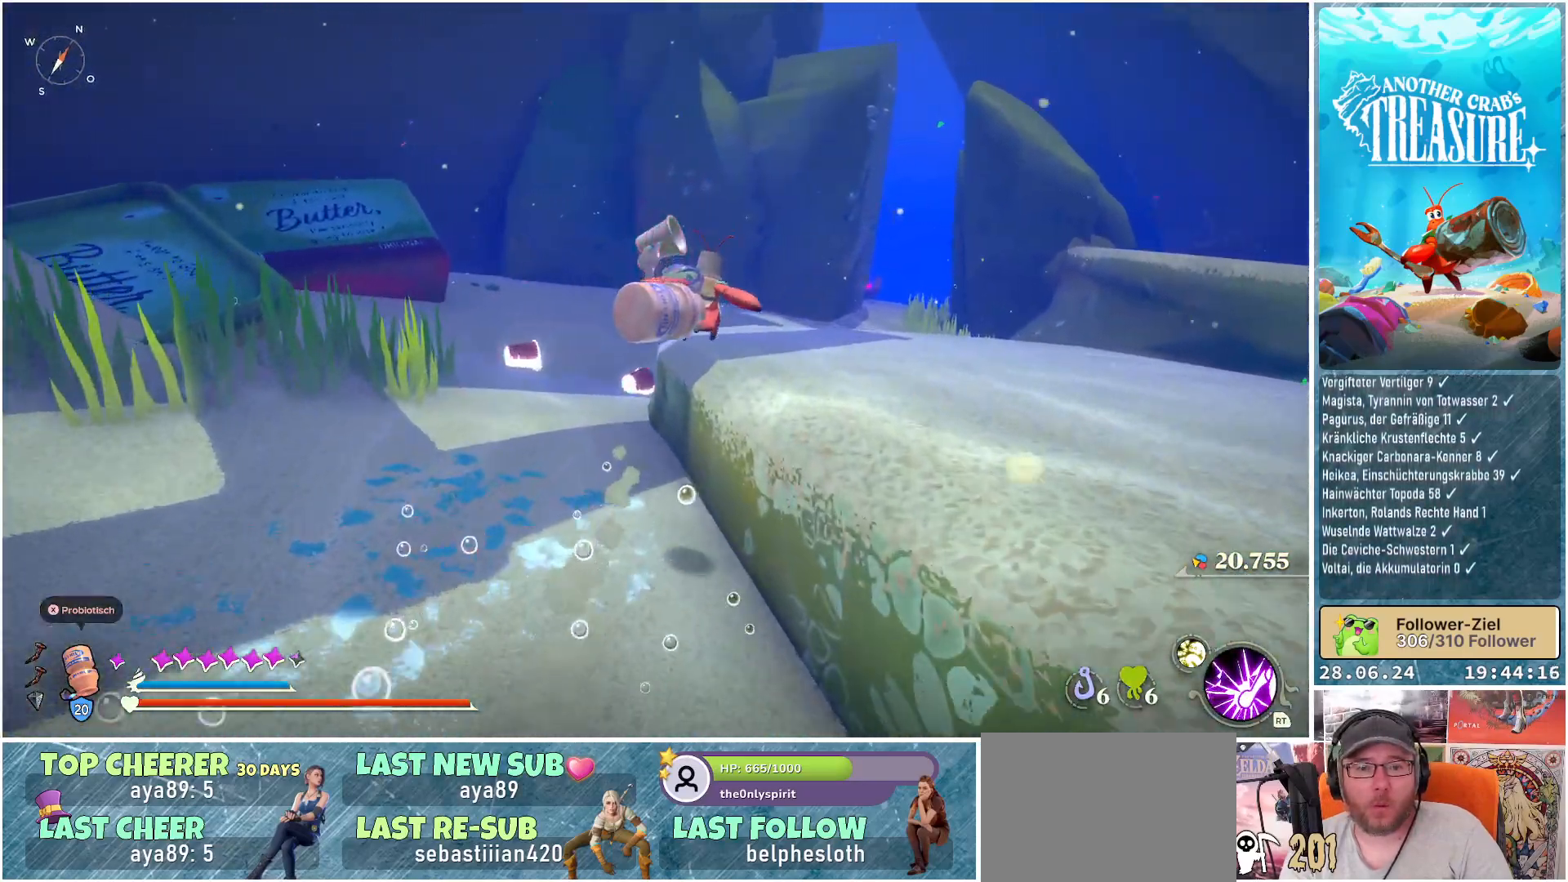
{"buttons": ["B"], "left_stick": "up-right", "right_stick": "center", "events": []}
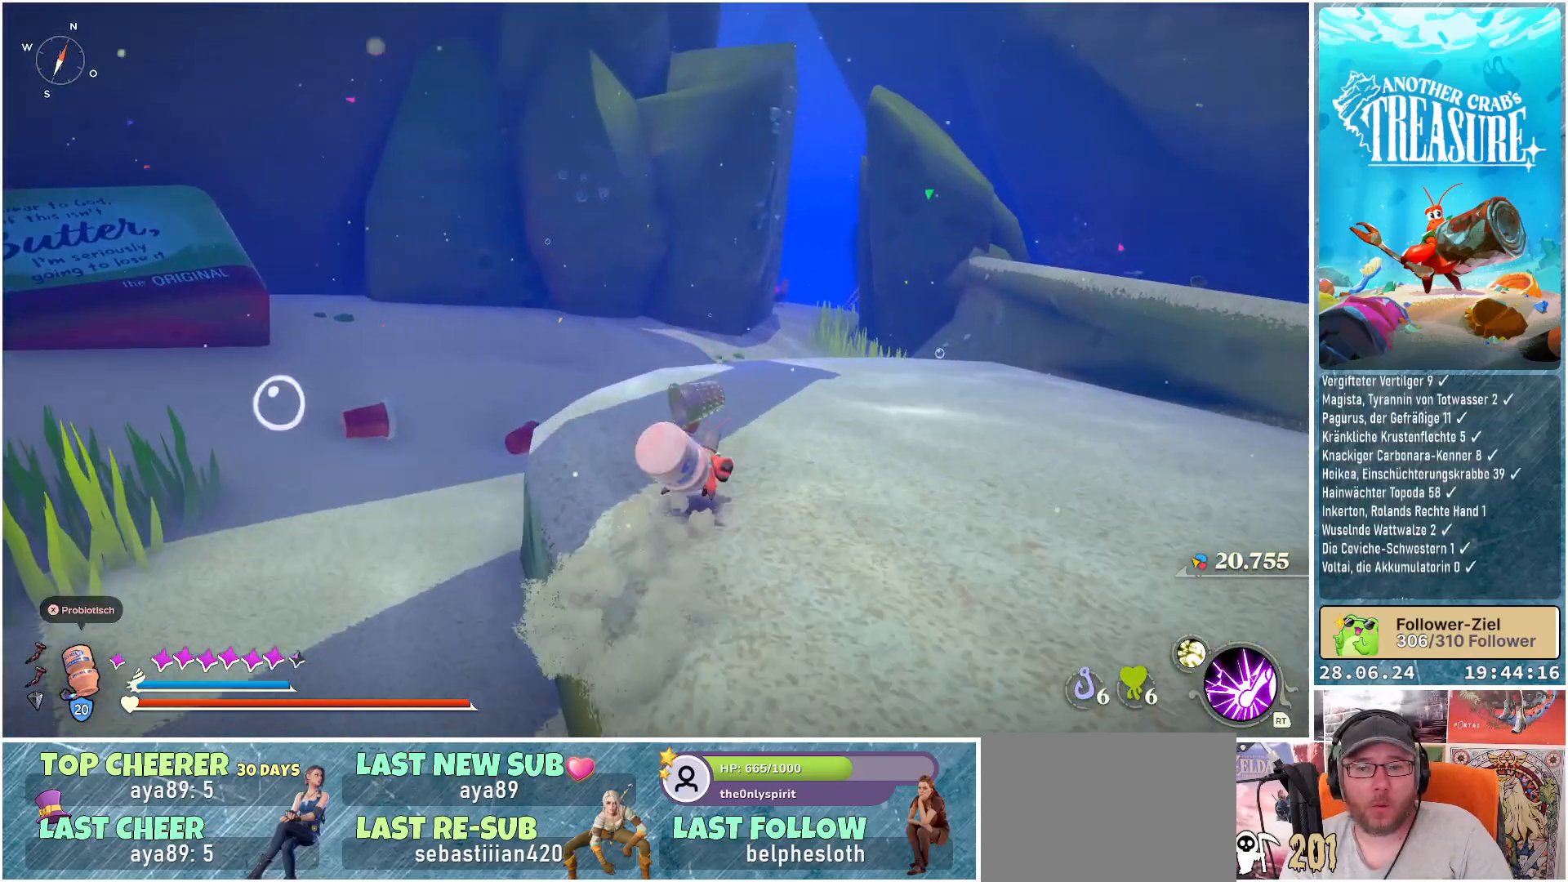
{"buttons": ["B"], "left_stick": "up", "right_stick": "center", "events": [[183, "left_stick", "up"]]}
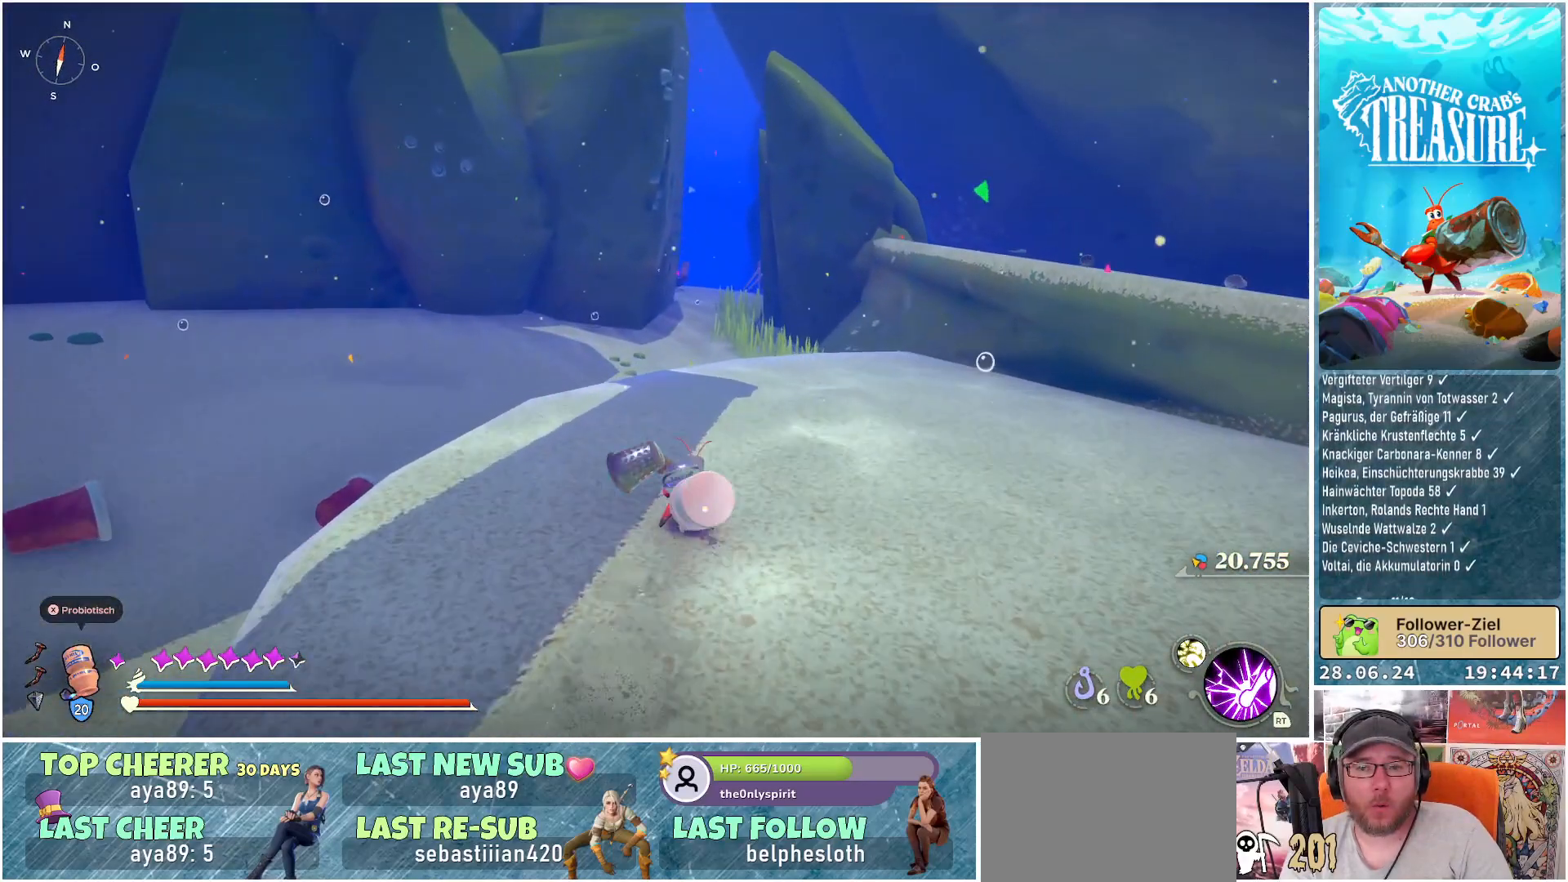
{"buttons": ["B"], "left_stick": "up", "right_stick": "center", "events": []}
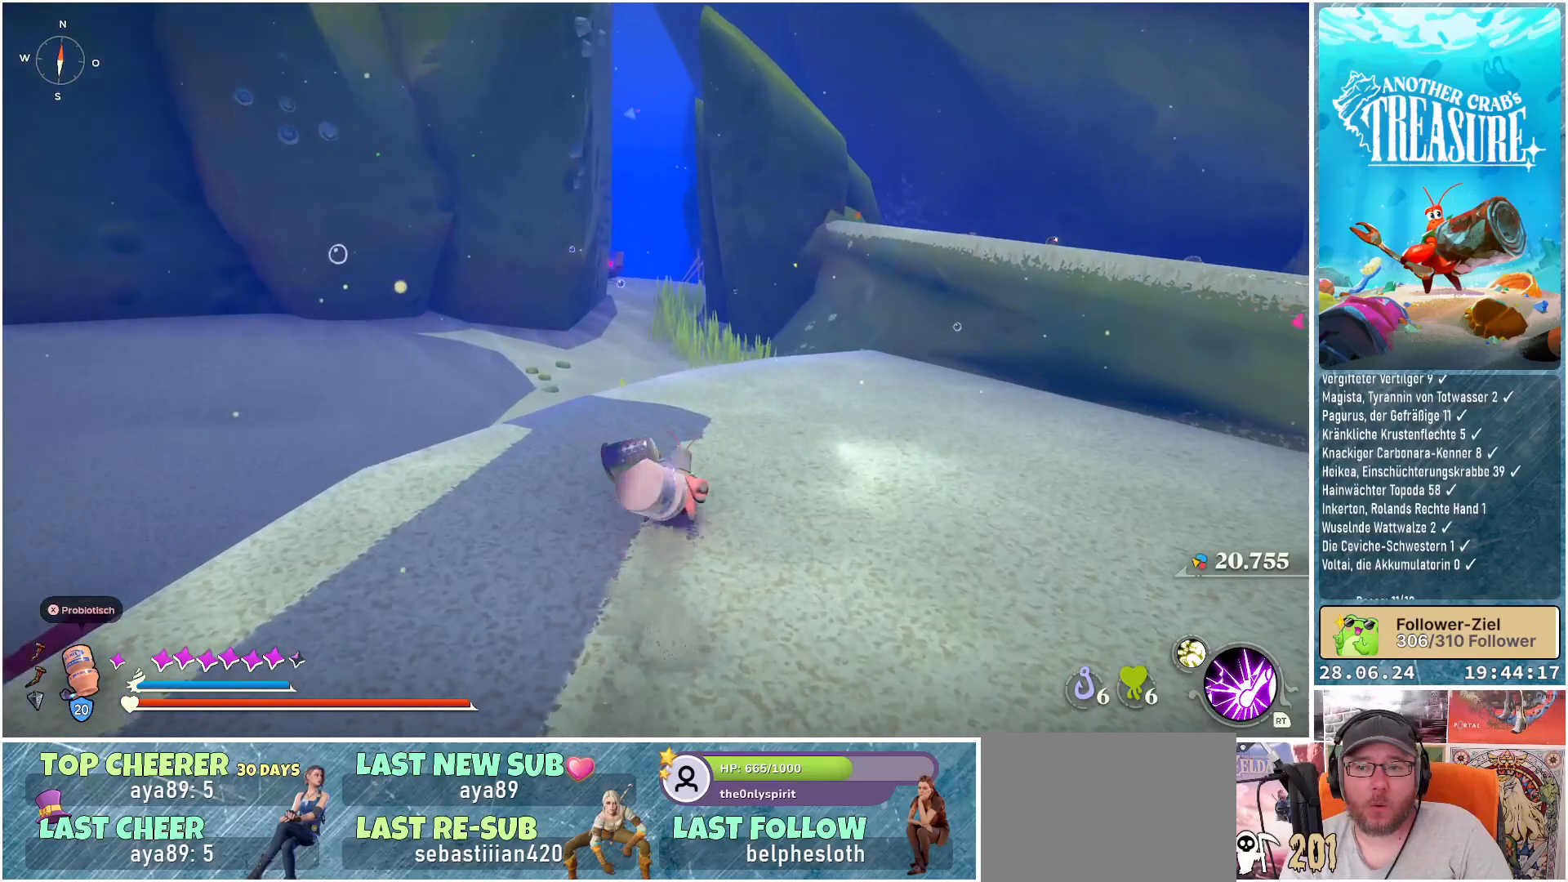
{"buttons": ["B"], "left_stick": "up", "right_stick": "center", "events": []}
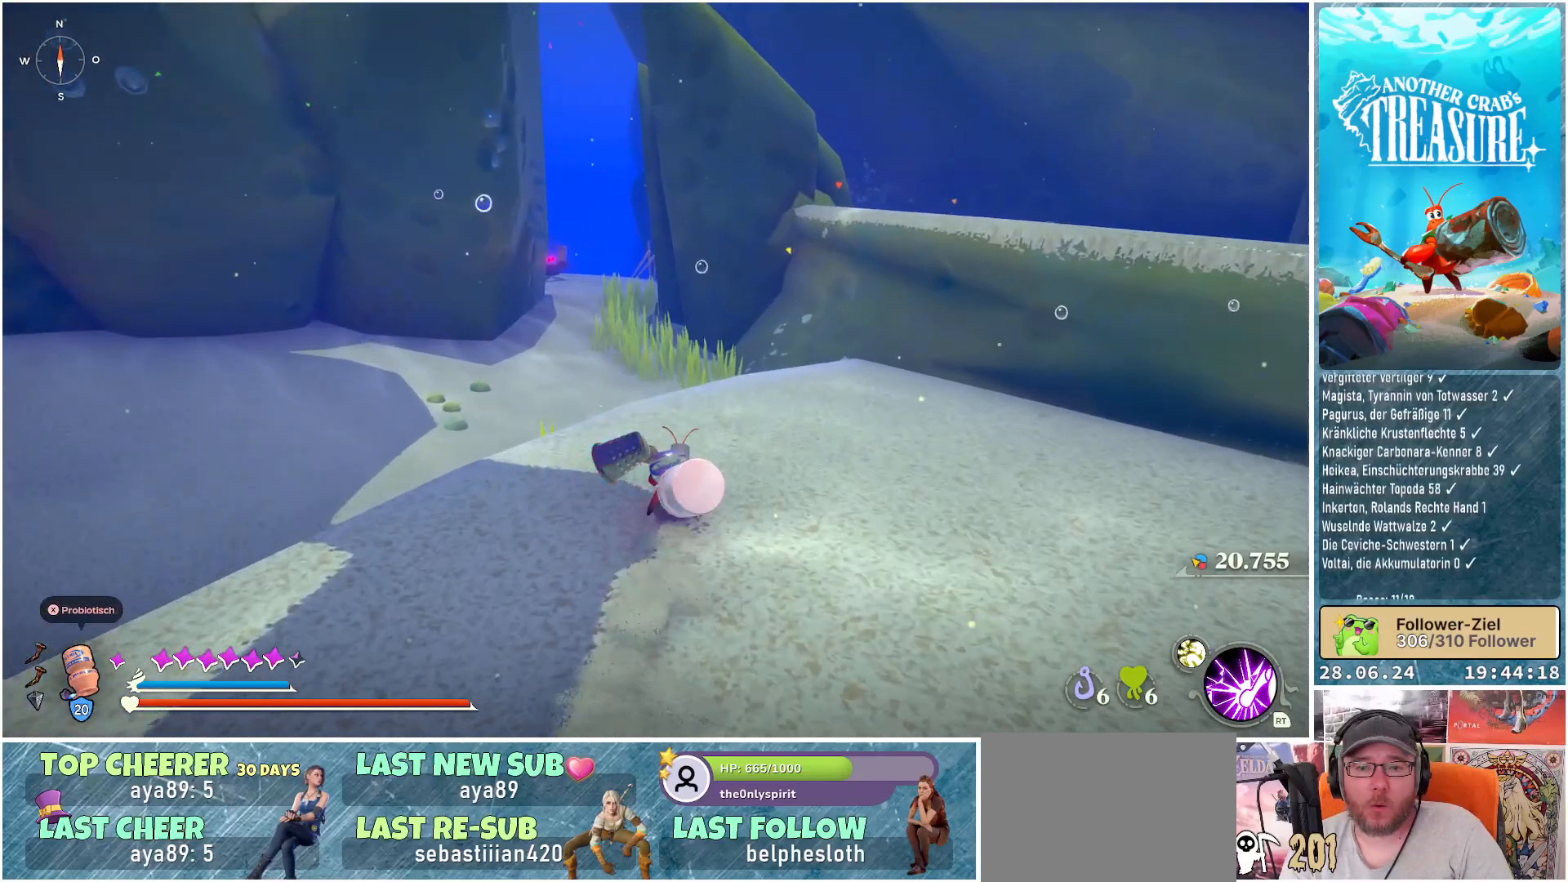
{"buttons": ["B"], "left_stick": "up", "right_stick": "center", "events": []}
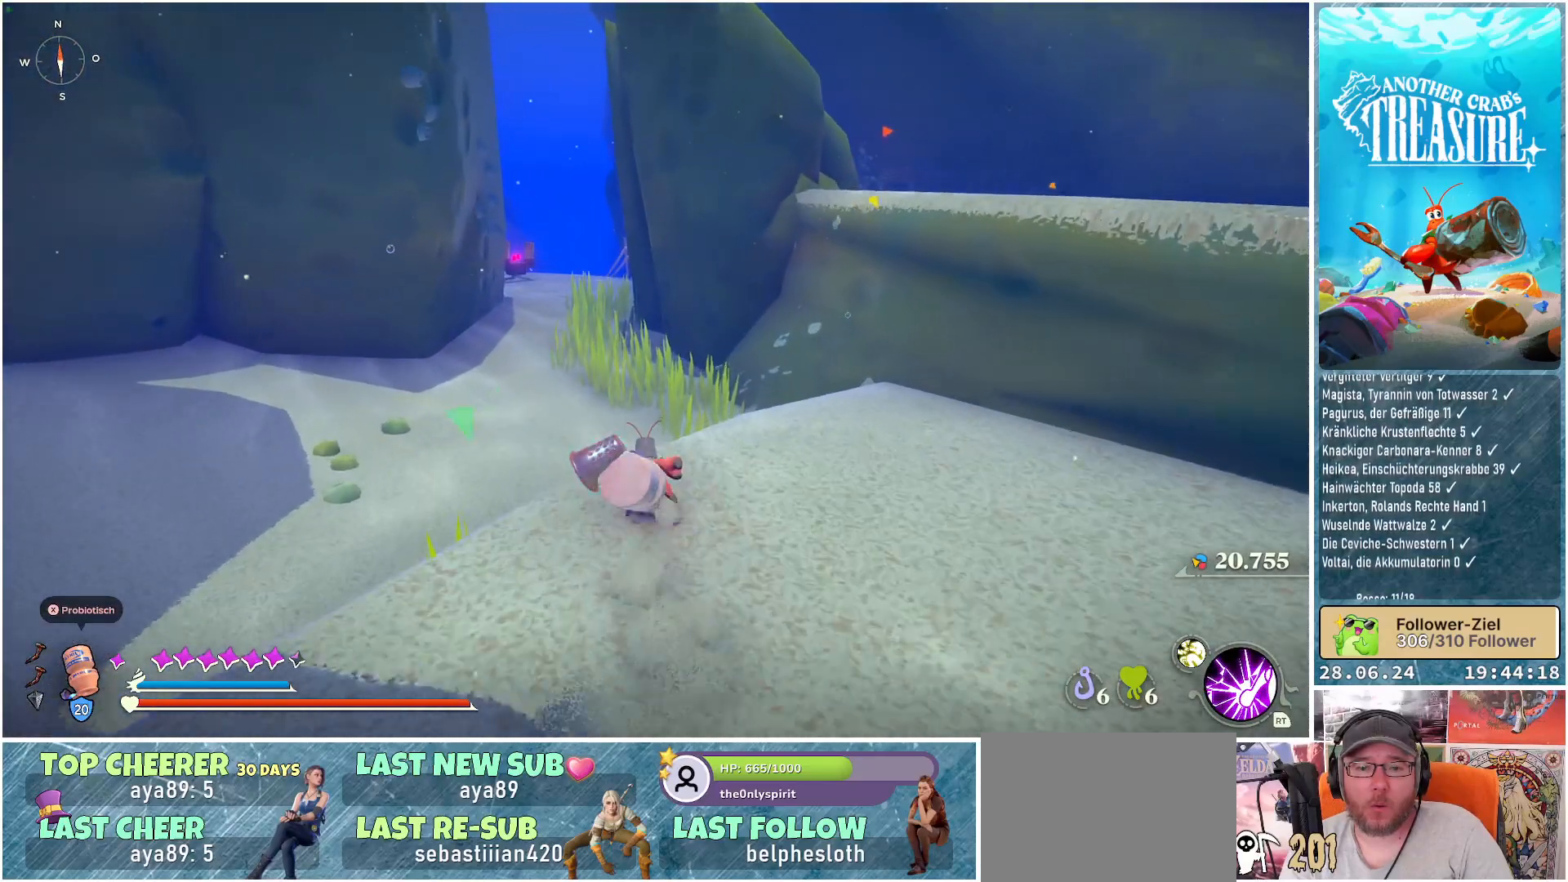
{"buttons": ["A", "B"], "left_stick": "up", "right_stick": "center", "events": [[200, "A", "down"]]}
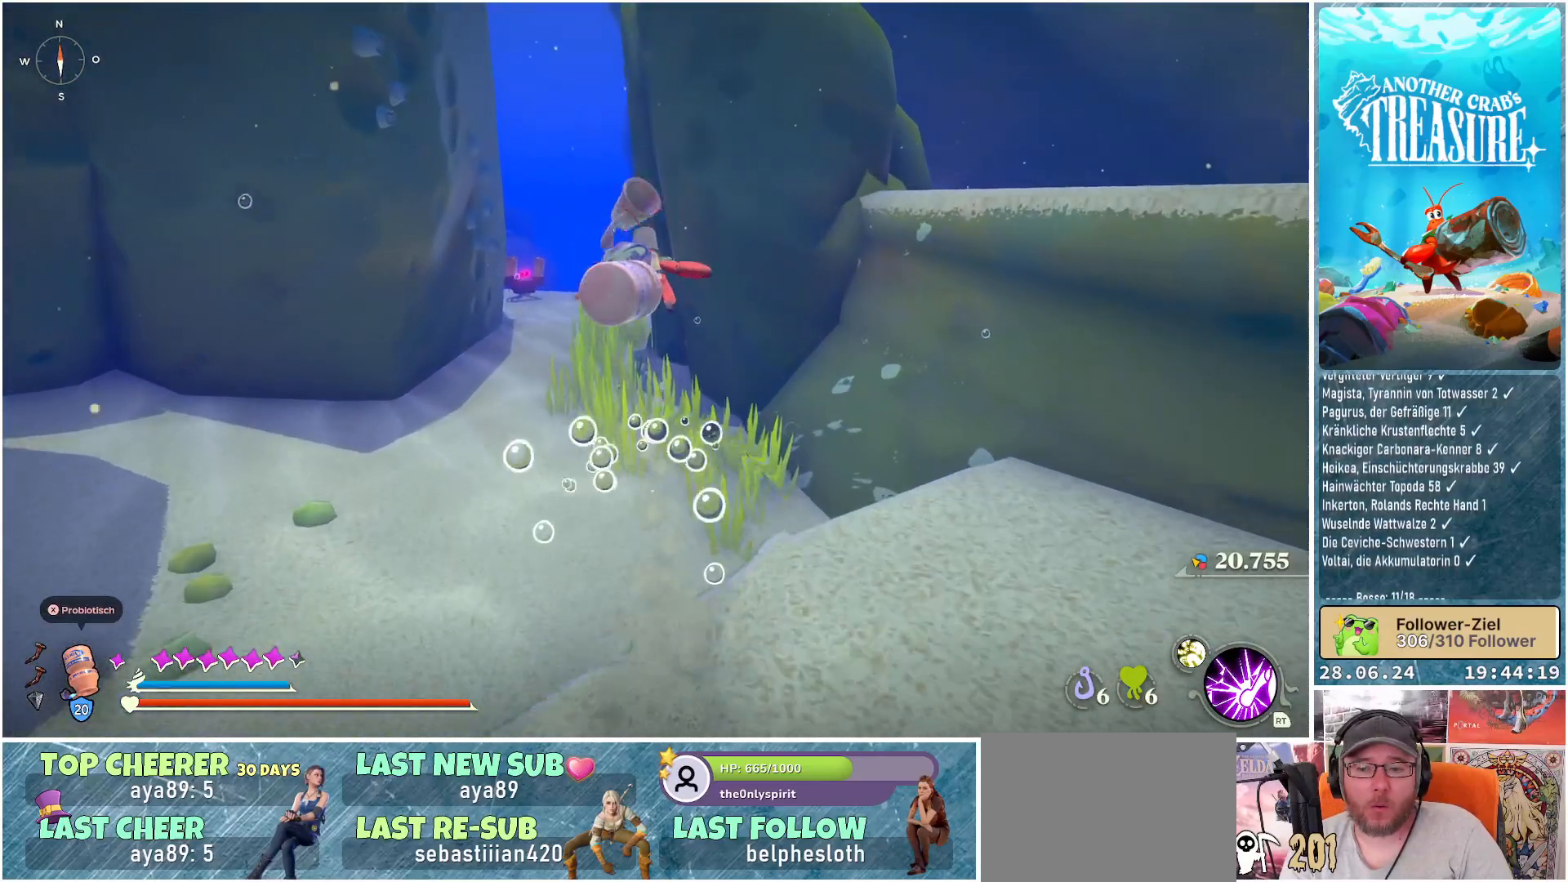
{"buttons": ["A", "B"], "left_stick": "up", "right_stick": "center", "events": []}
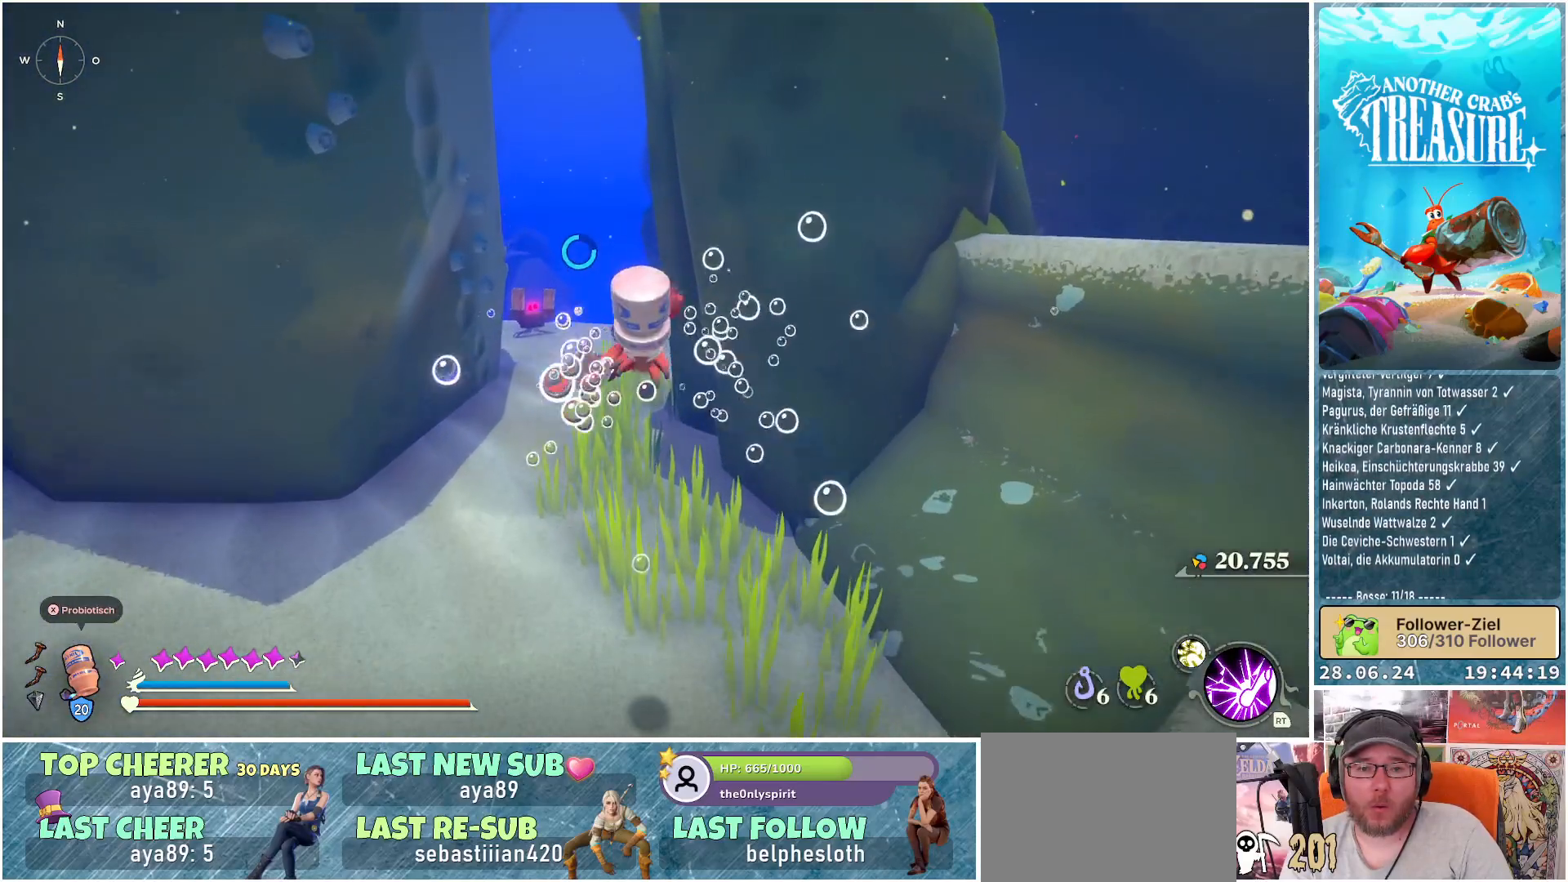
{"buttons": ["B"], "left_stick": "up", "right_stick": "center", "events": [[33, "A", "up"]]}
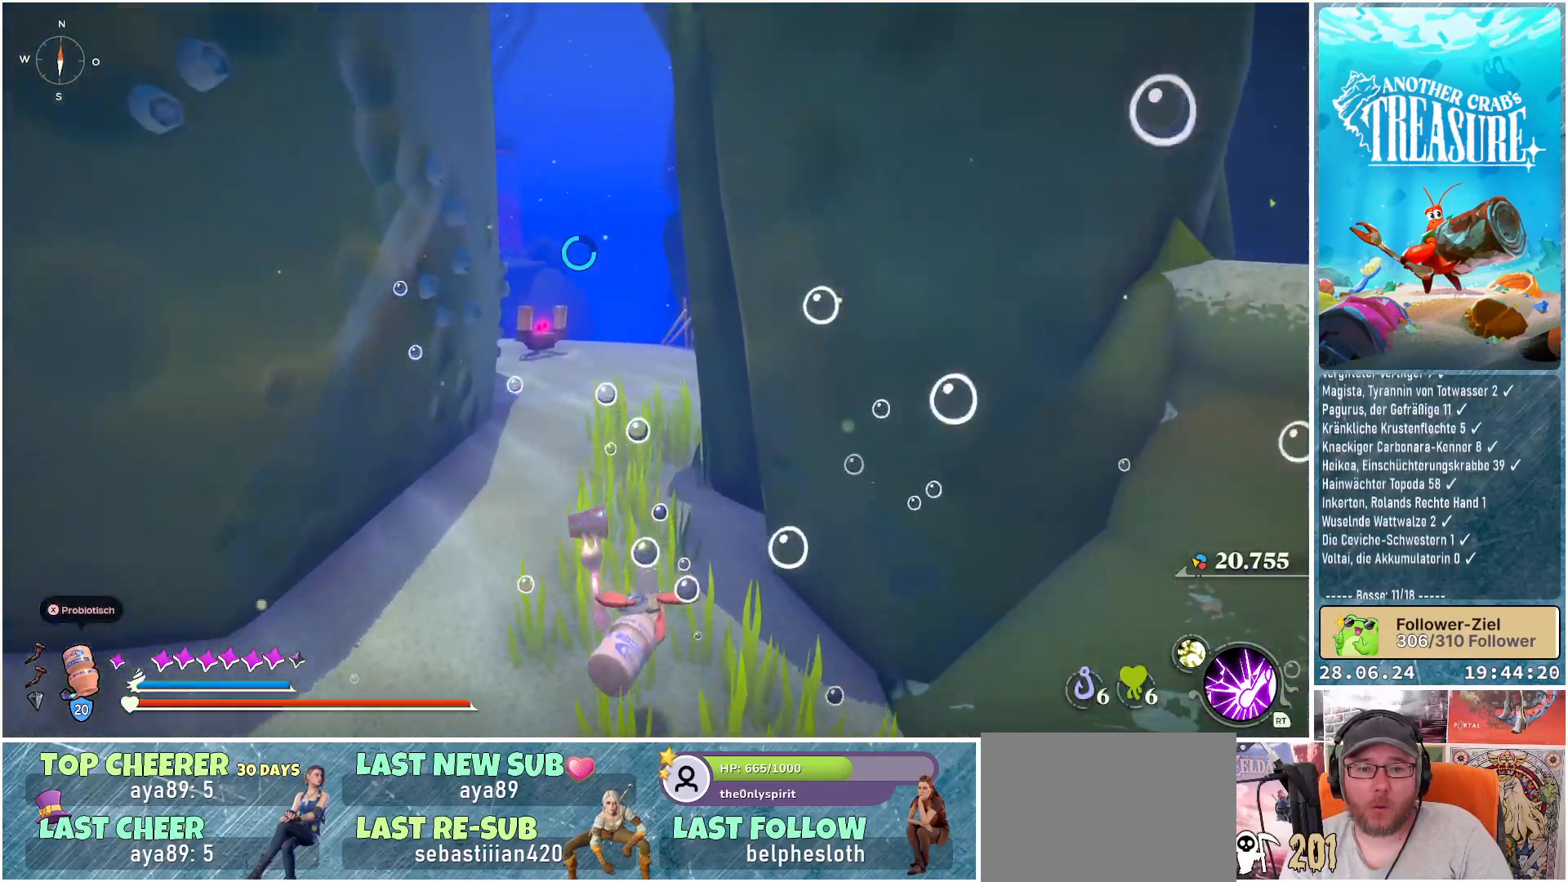
{"buttons": ["A", "B"], "left_stick": "up", "right_stick": "center", "events": [[333, "A", "down"]]}
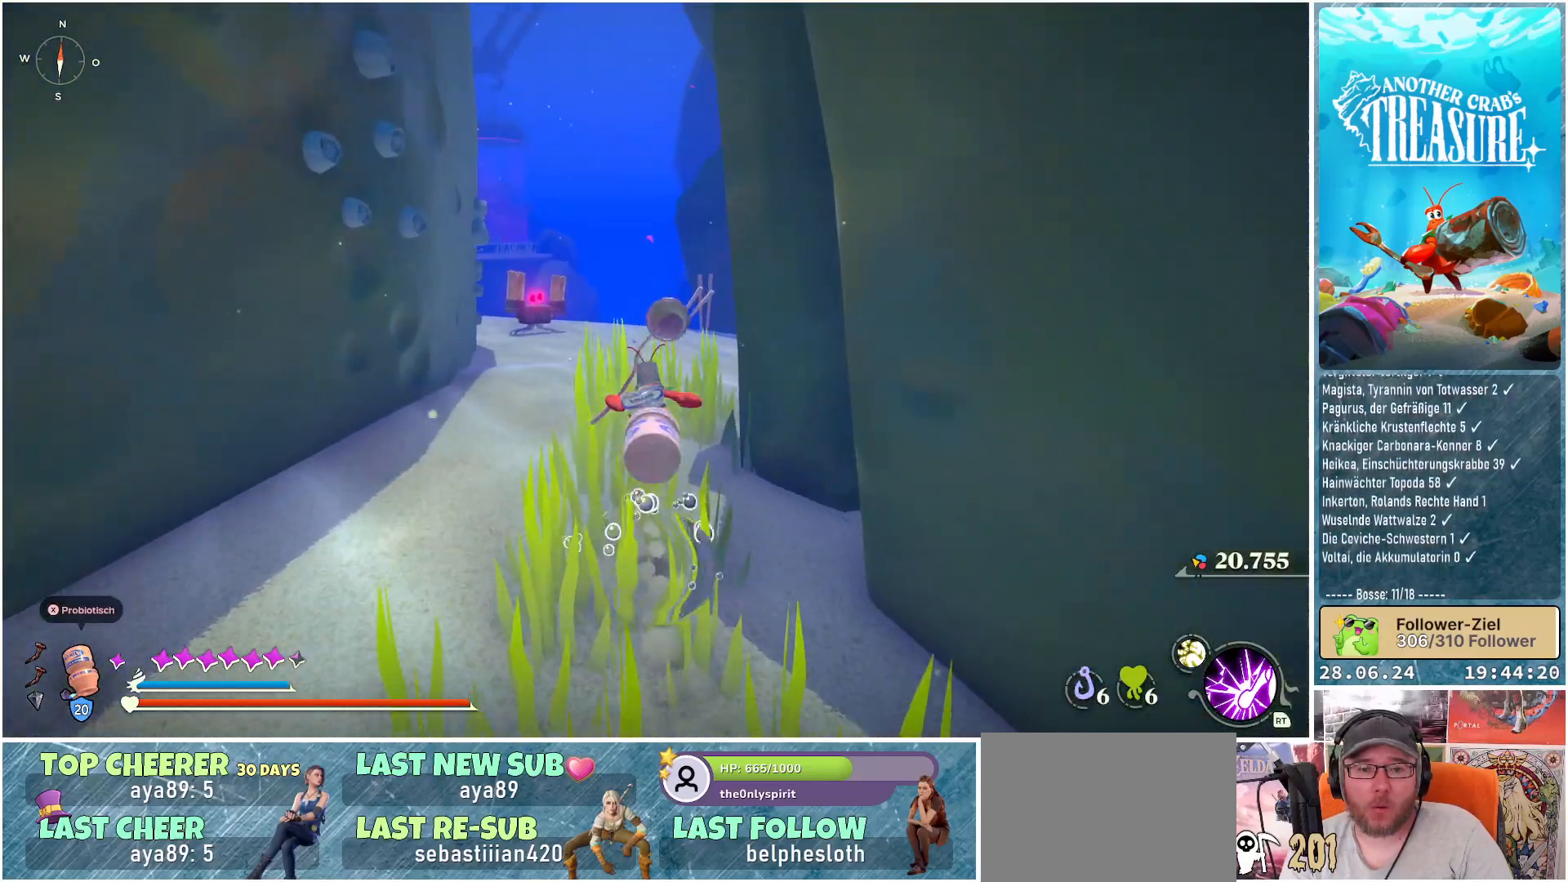
{"buttons": ["B"], "left_stick": "up", "right_stick": "center", "events": [[50, "A", "up"]]}
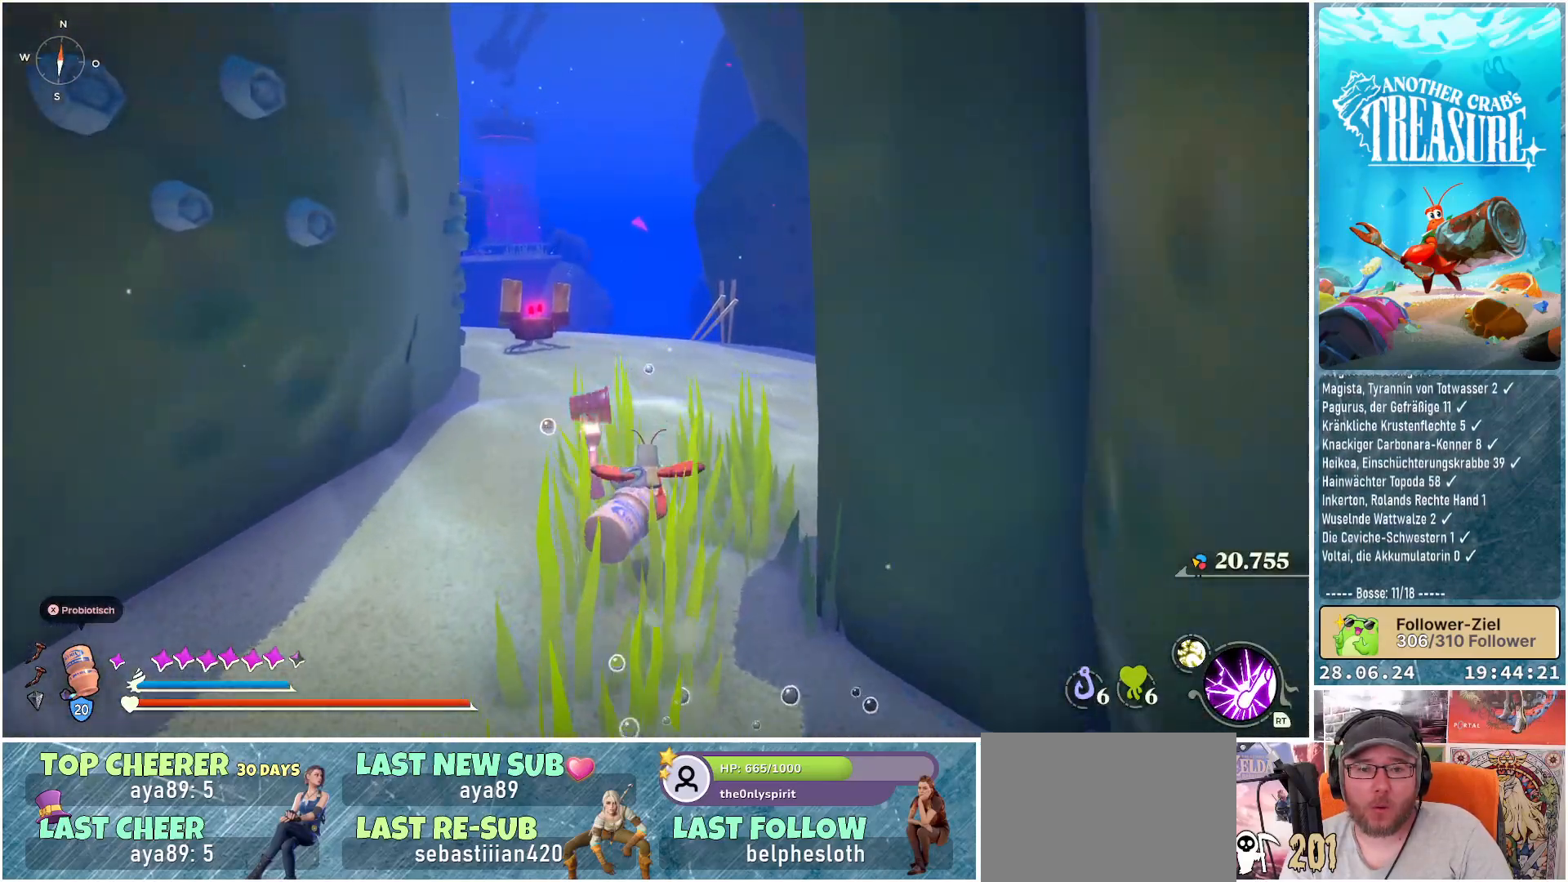
{"buttons": ["B"], "left_stick": "up", "right_stick": "center", "events": [[250, "A", "down"], [383, "A", "up"]]}
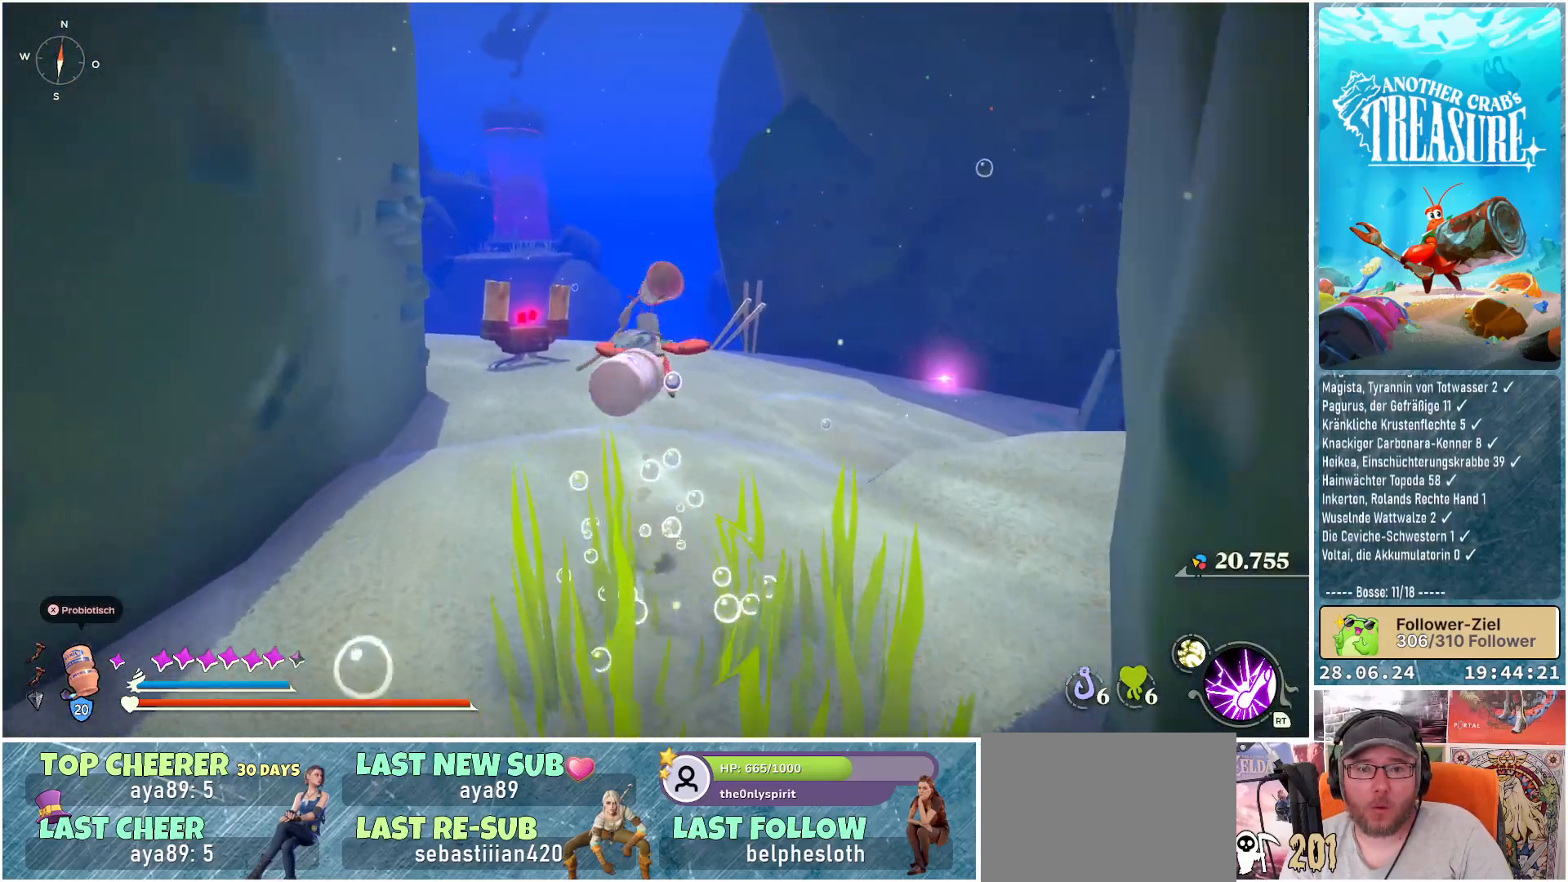
{"buttons": ["B"], "left_stick": "up", "right_stick": "center", "events": []}
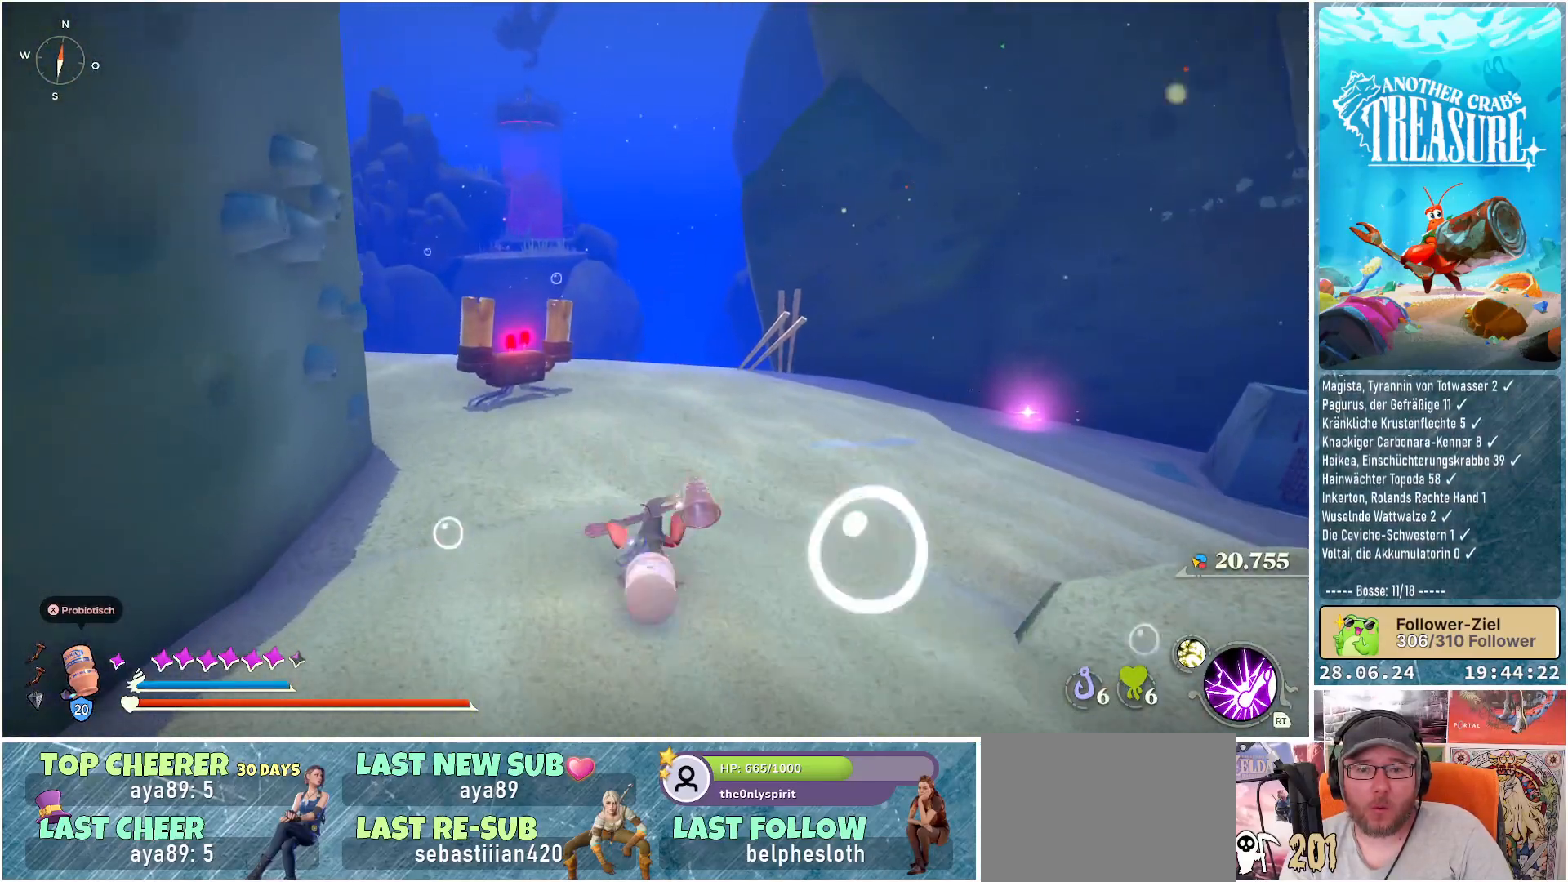
{"buttons": [], "left_stick": "up", "right_stick": "center", "events": [[283, "B", "up"]]}
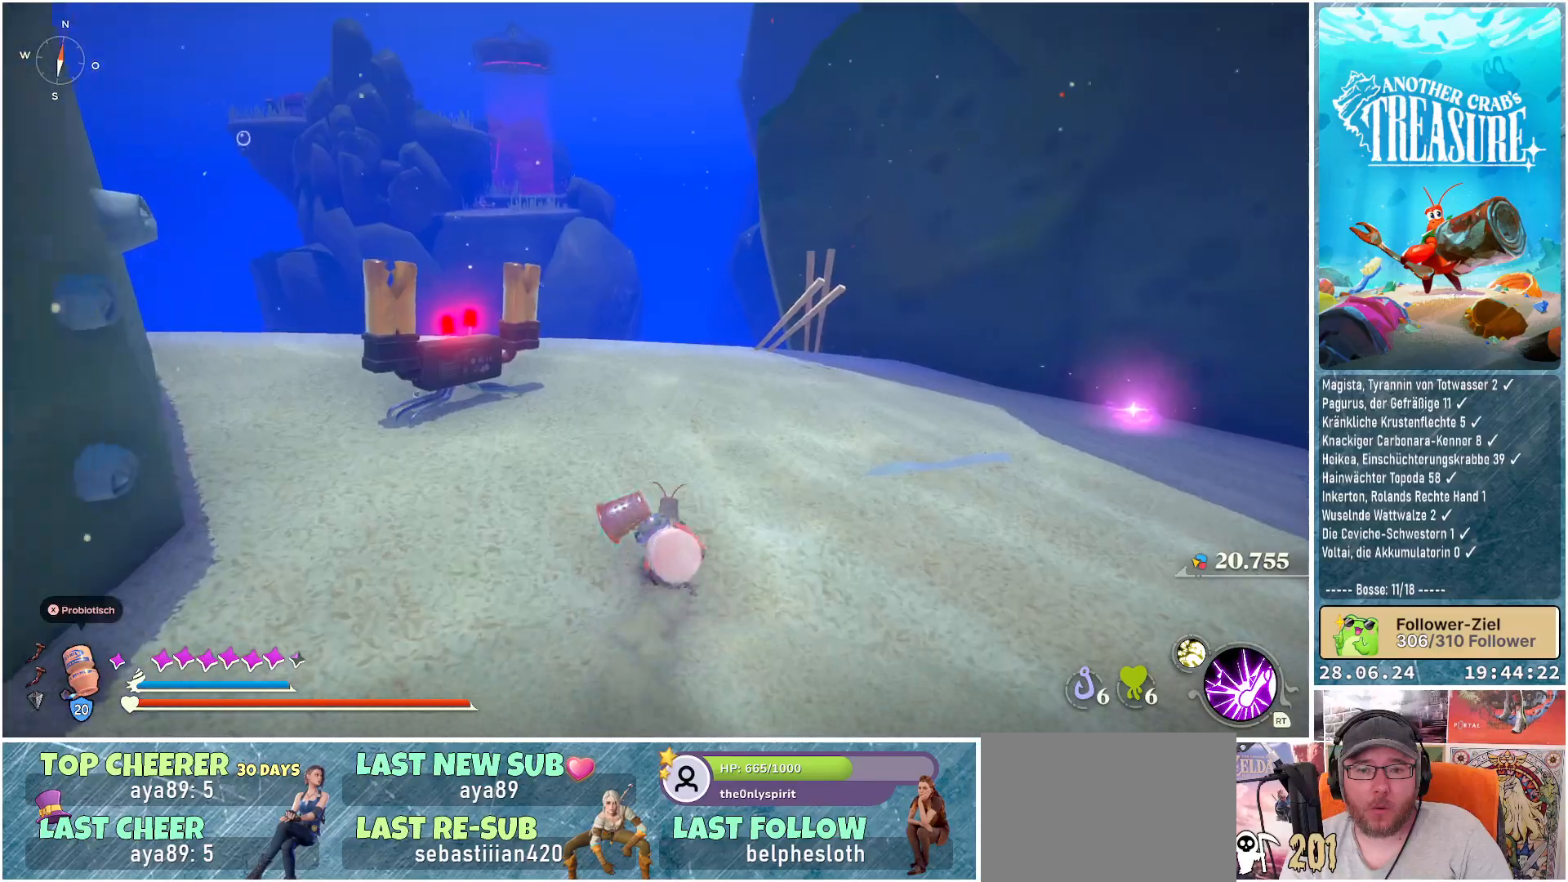
{"buttons": [], "left_stick": "up", "right_stick": "center", "events": [[133, "right_stick", "left"], [450, "right_stick", "center"]]}
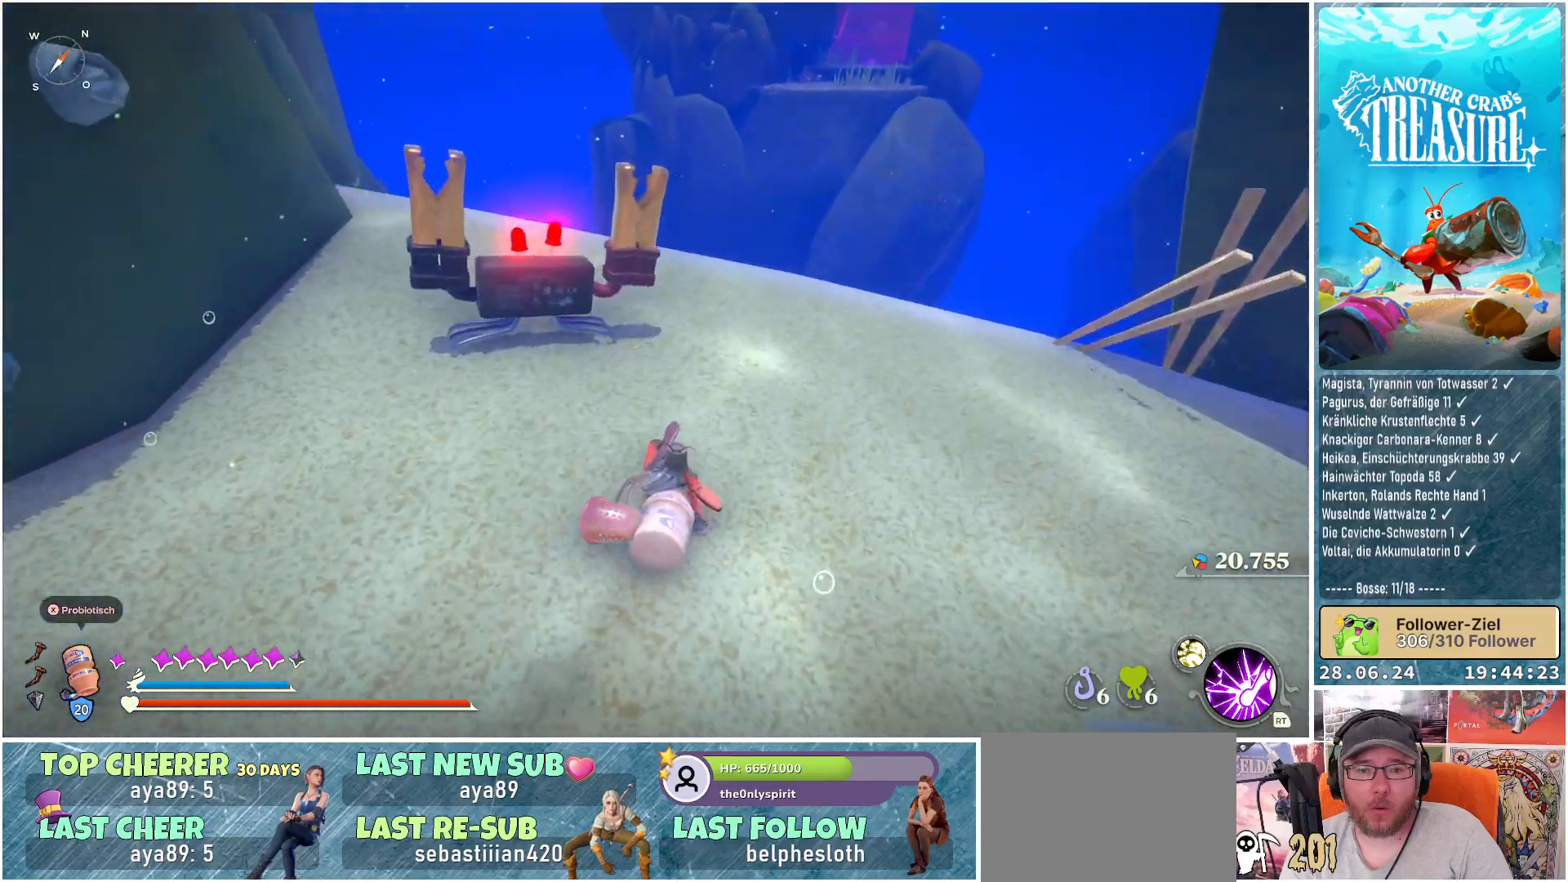
{"buttons": [], "left_stick": "up", "right_stick": "center", "events": []}
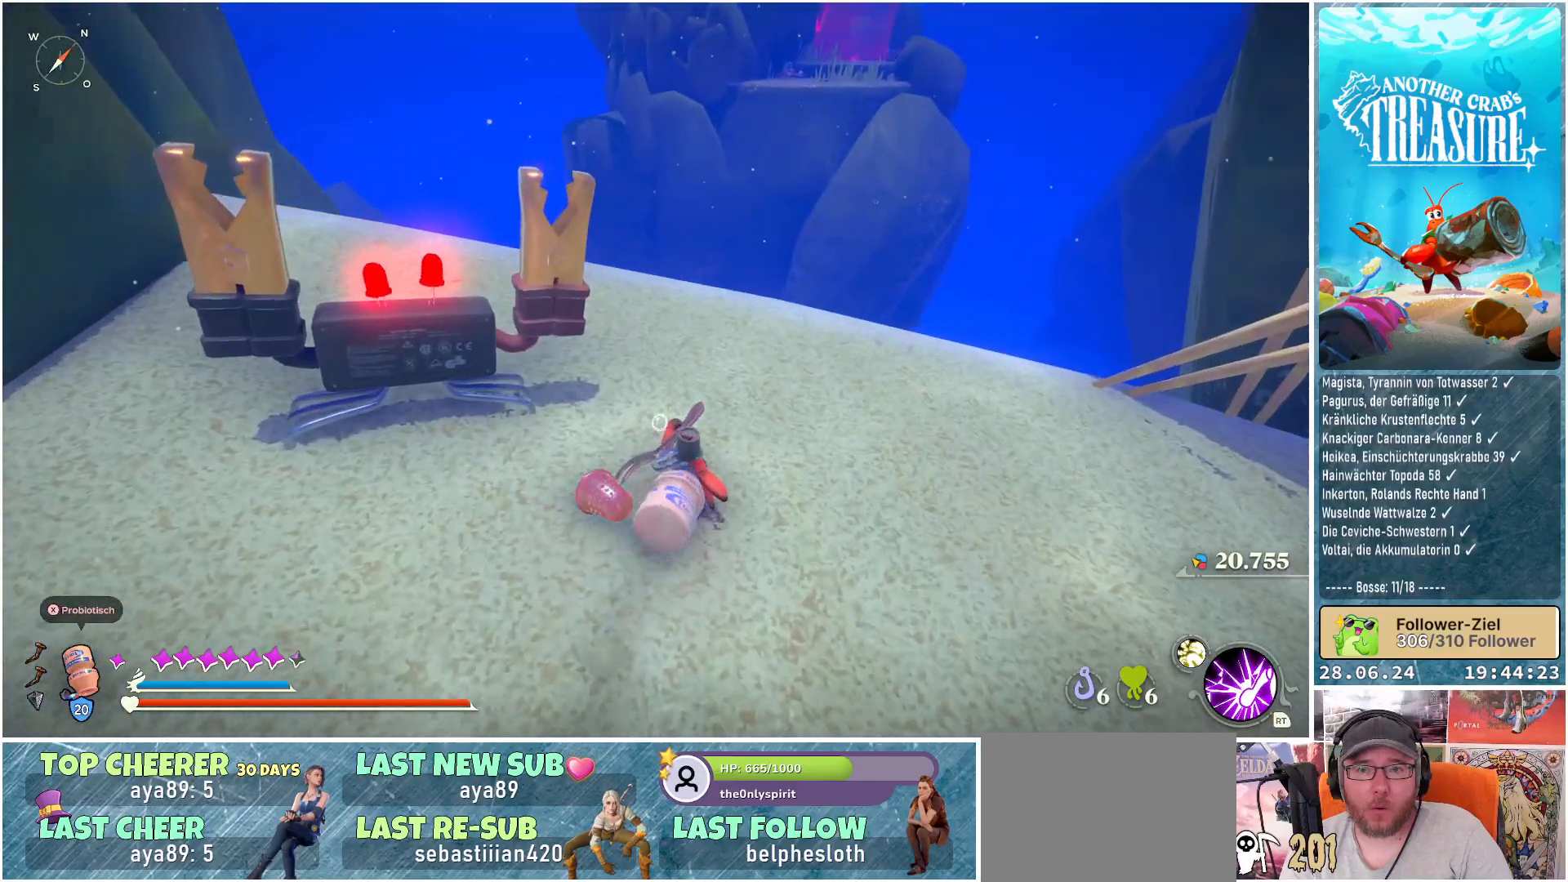
{"buttons": [], "left_stick": "up", "right_stick": "down", "events": [[167, "right_stick", "down-left"], [483, "right_stick", "down"]]}
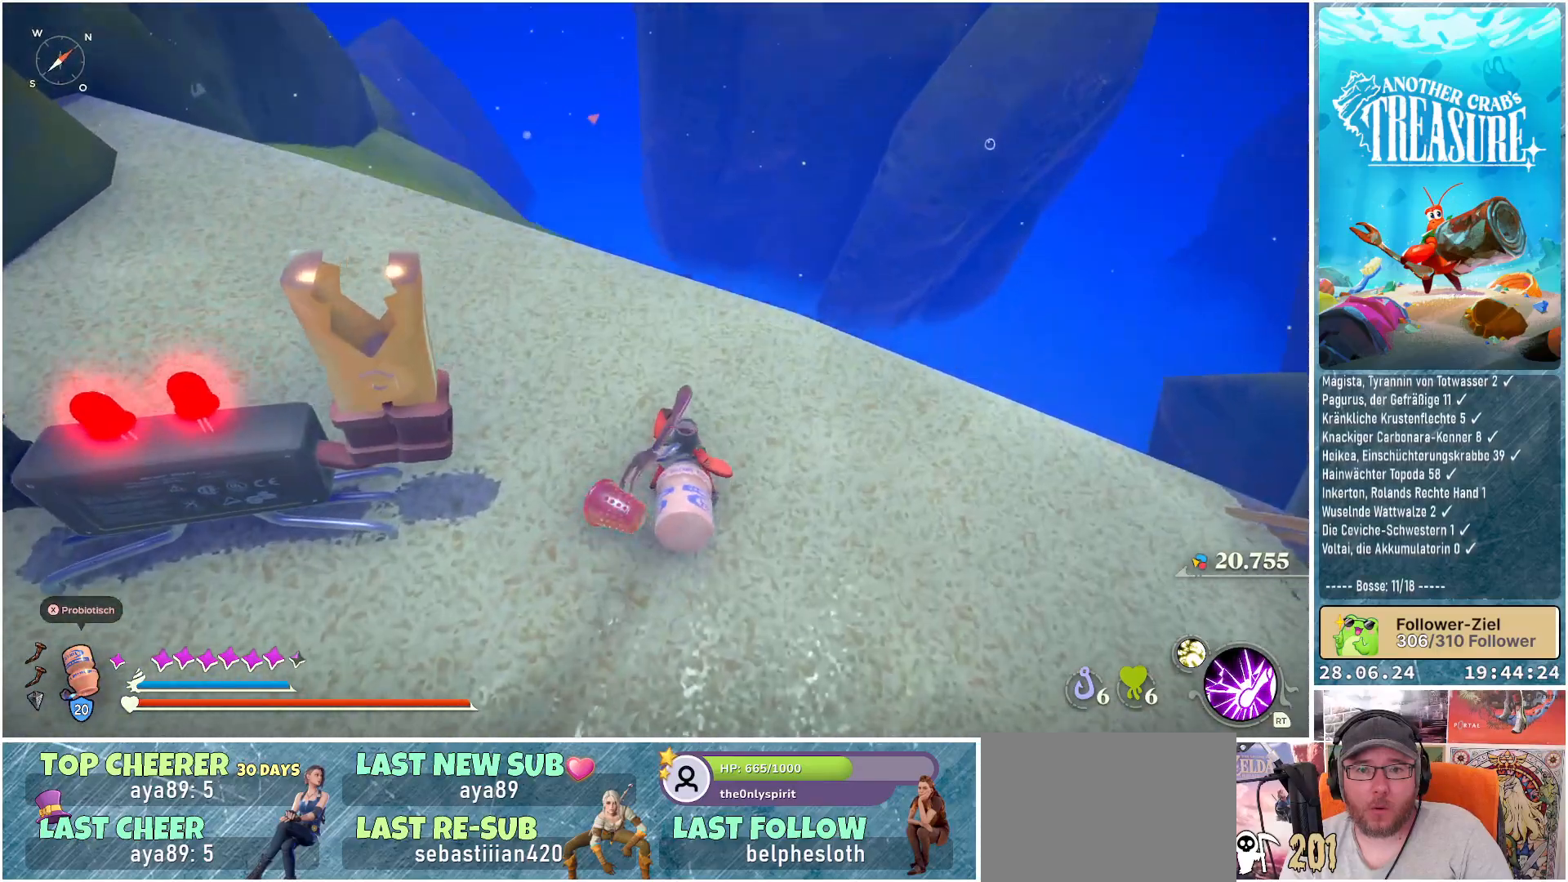
{"buttons": [], "left_stick": "center", "right_stick": "down-right", "events": [[183, "right_stick", "down-right"], [467, "left_stick", "center"]]}
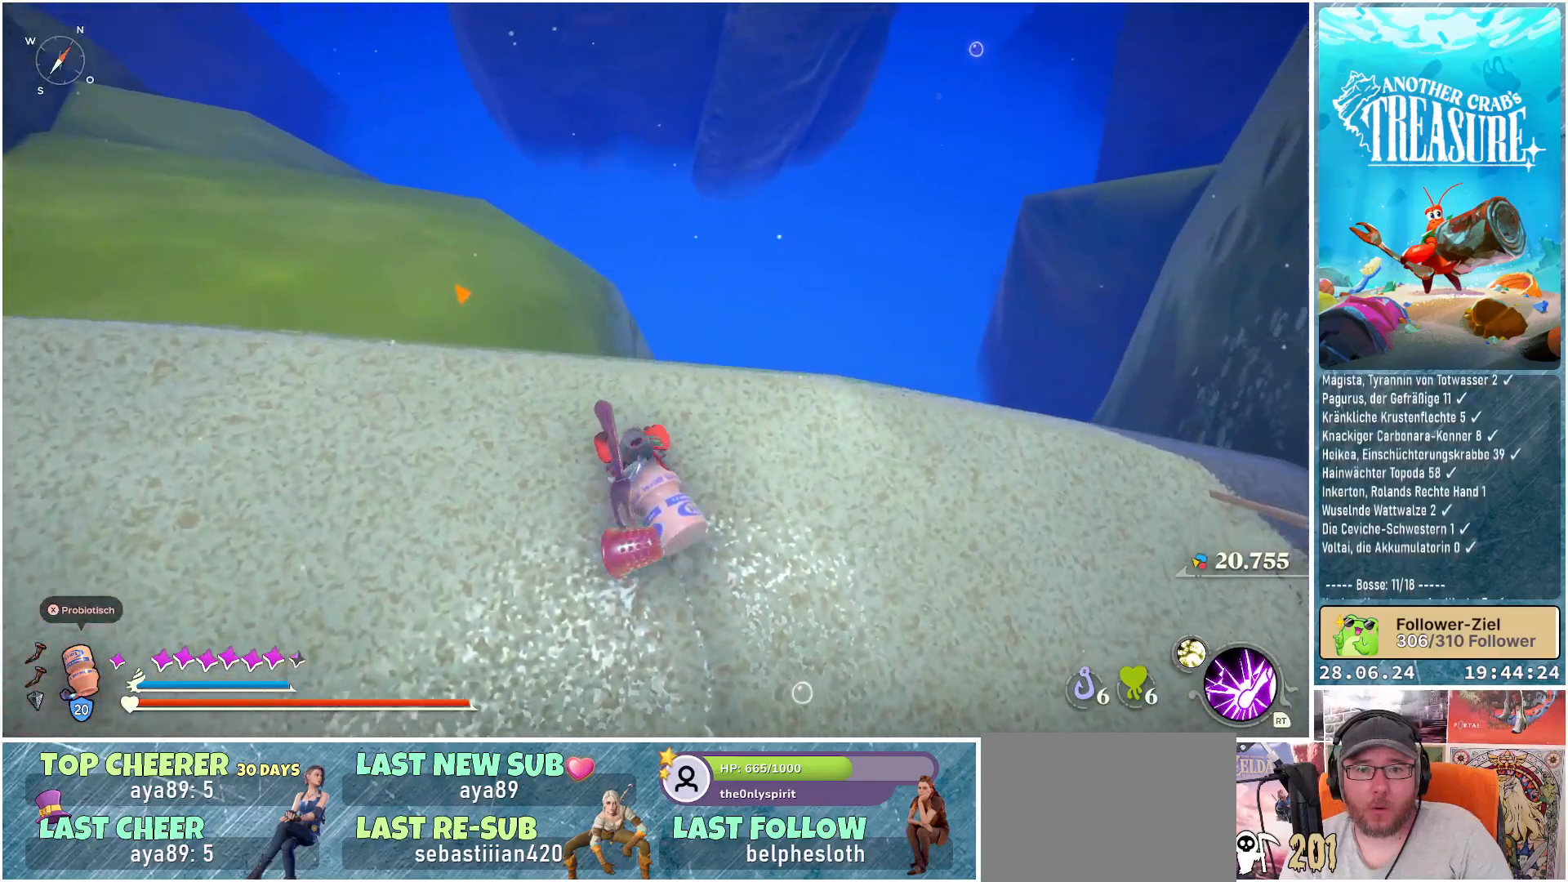
{"buttons": [], "left_stick": "up-right", "right_stick": "right", "events": [[167, "right_stick", "right"], [317, "left_stick", "up-right"]]}
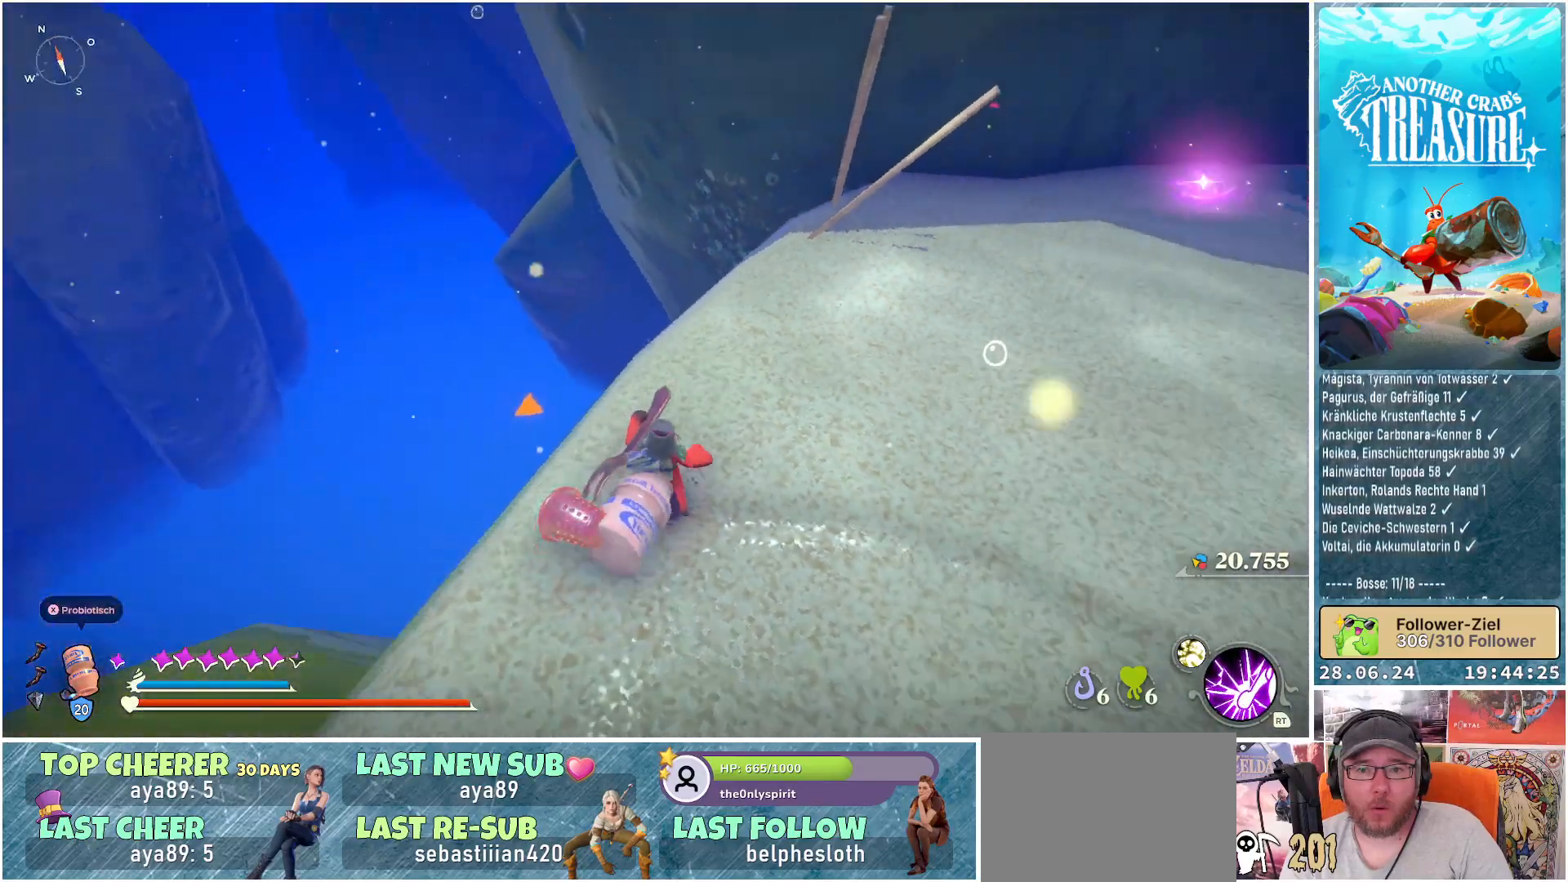
{"buttons": [], "left_stick": "up", "right_stick": "up-right", "events": [[133, "left_stick", "up"], [283, "right_stick", "center"], [500, "right_stick", "up-right"]]}
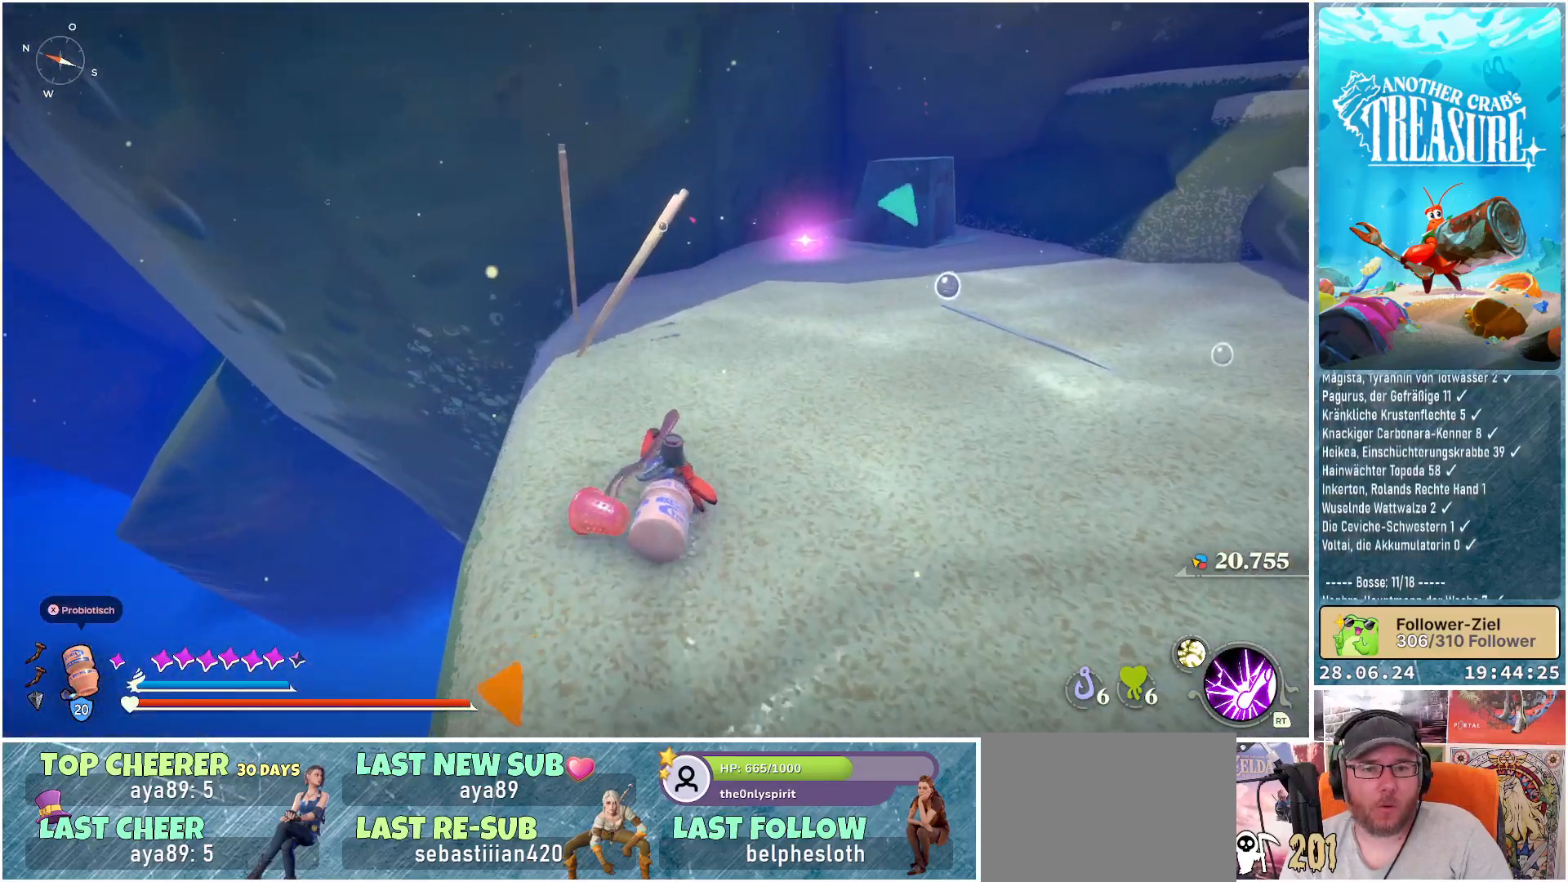
{"buttons": [], "left_stick": "up", "right_stick": "center", "events": [[300, "right_stick", "center"]]}
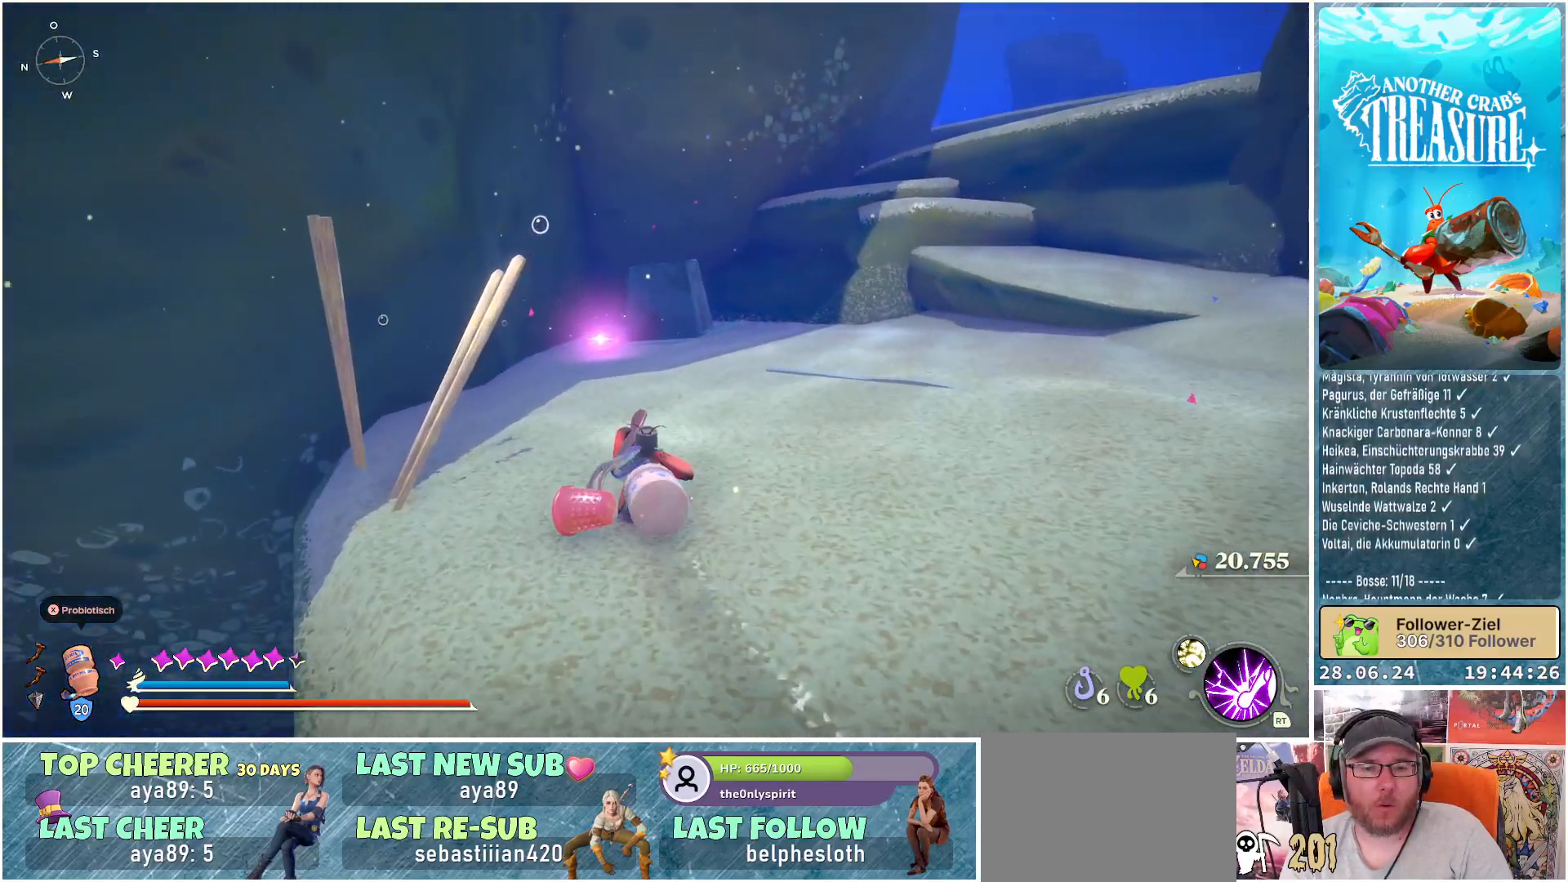
{"buttons": [], "left_stick": "up", "right_stick": "center", "events": []}
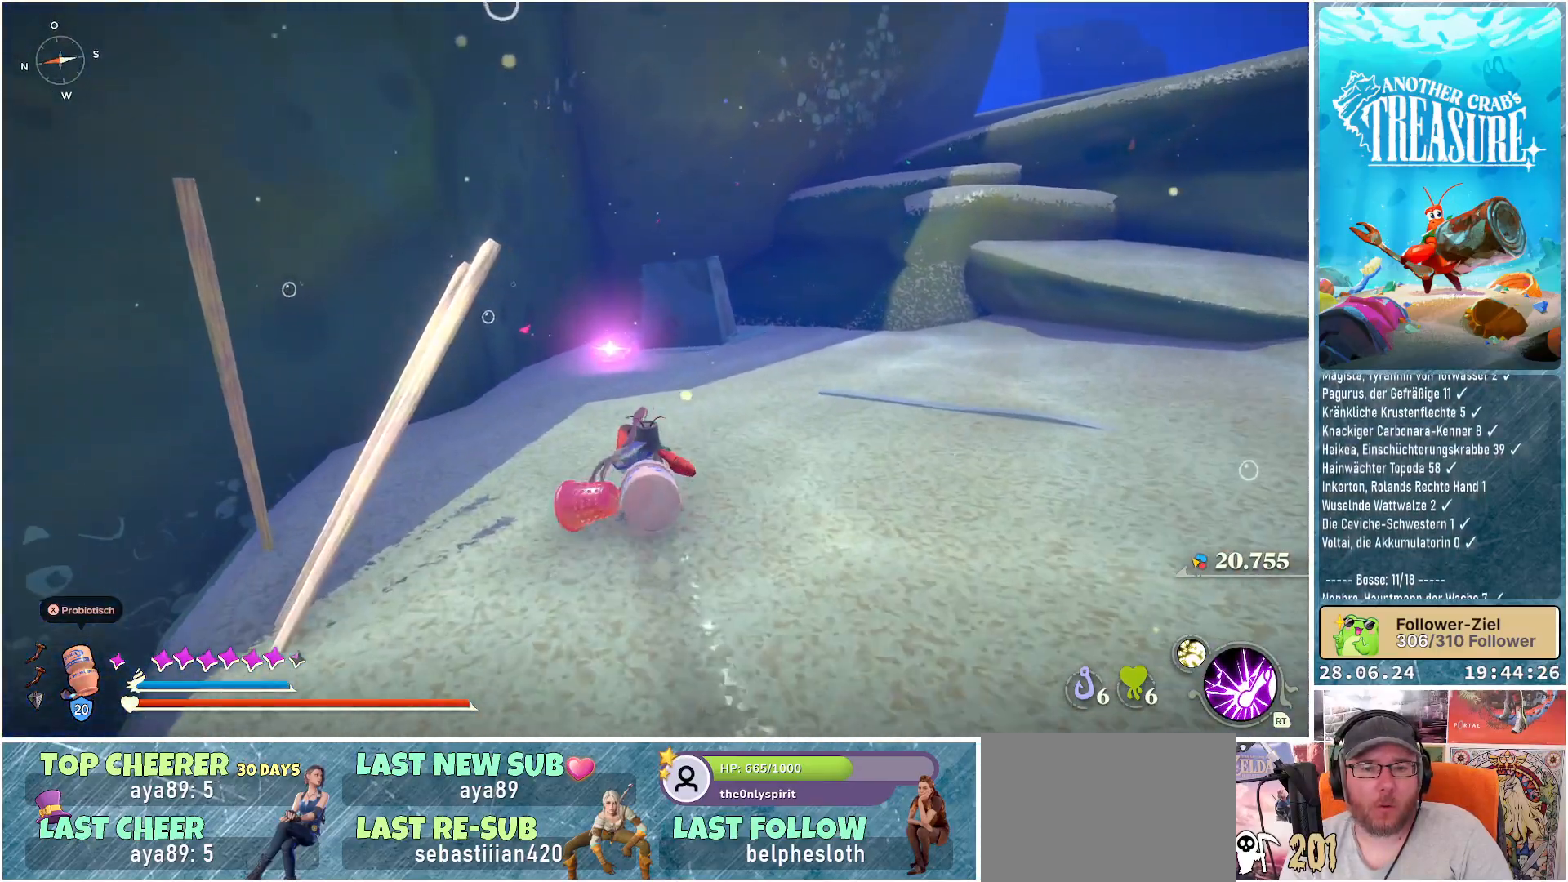
{"buttons": [], "left_stick": "up", "right_stick": "center", "events": []}
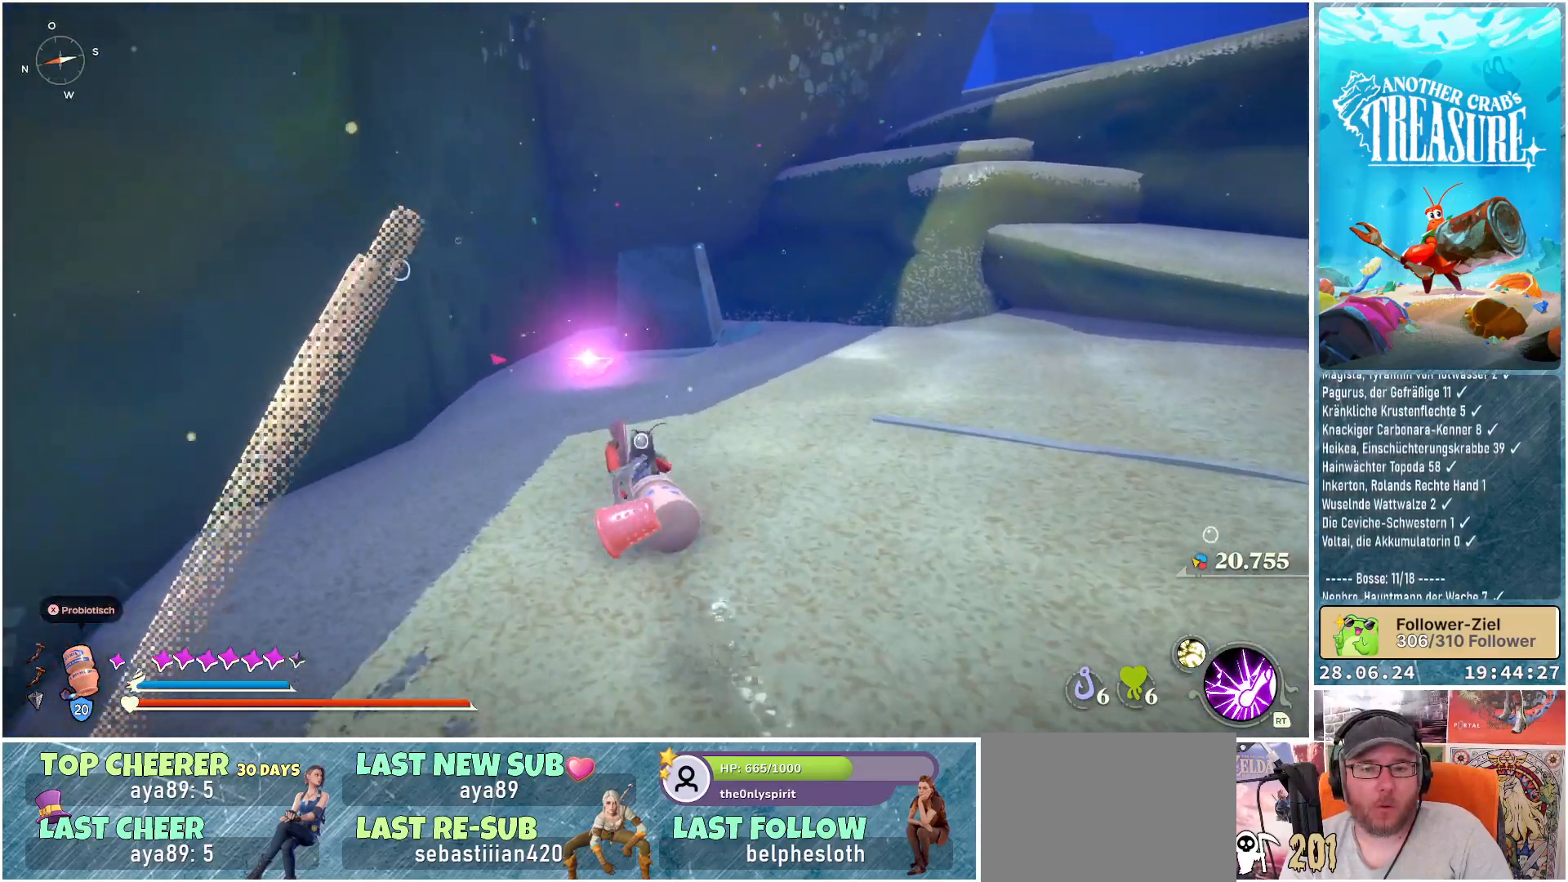
{"buttons": [], "left_stick": "up-left", "right_stick": "right", "events": [[33, "right_stick", "right"], [350, "left_stick", "up-left"]]}
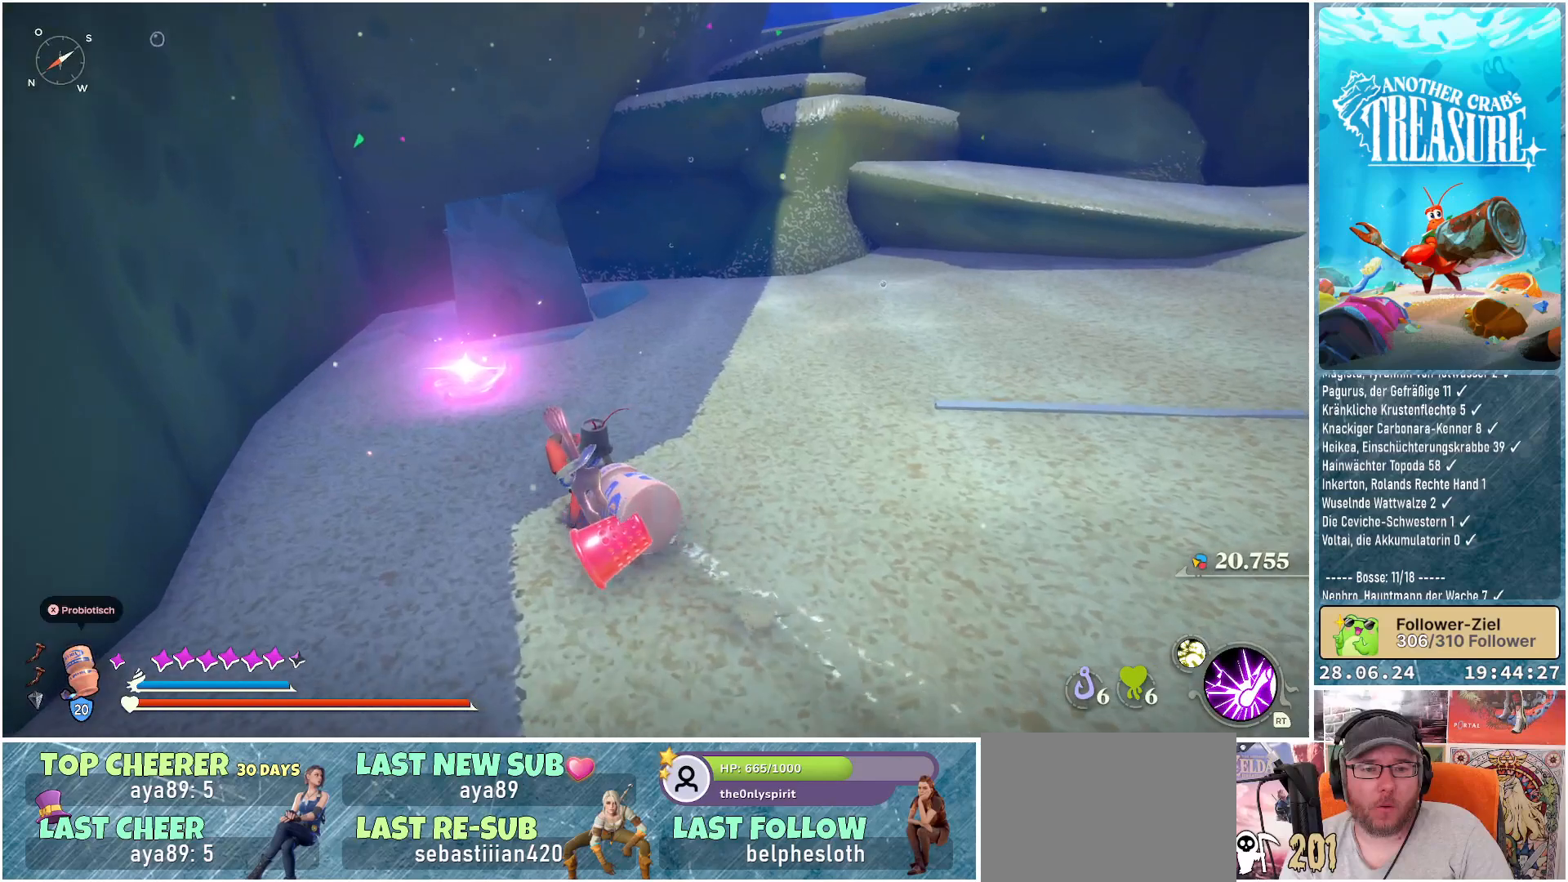
{"buttons": [], "left_stick": "left", "right_stick": "right", "events": [[400, "left_stick", "left"]]}
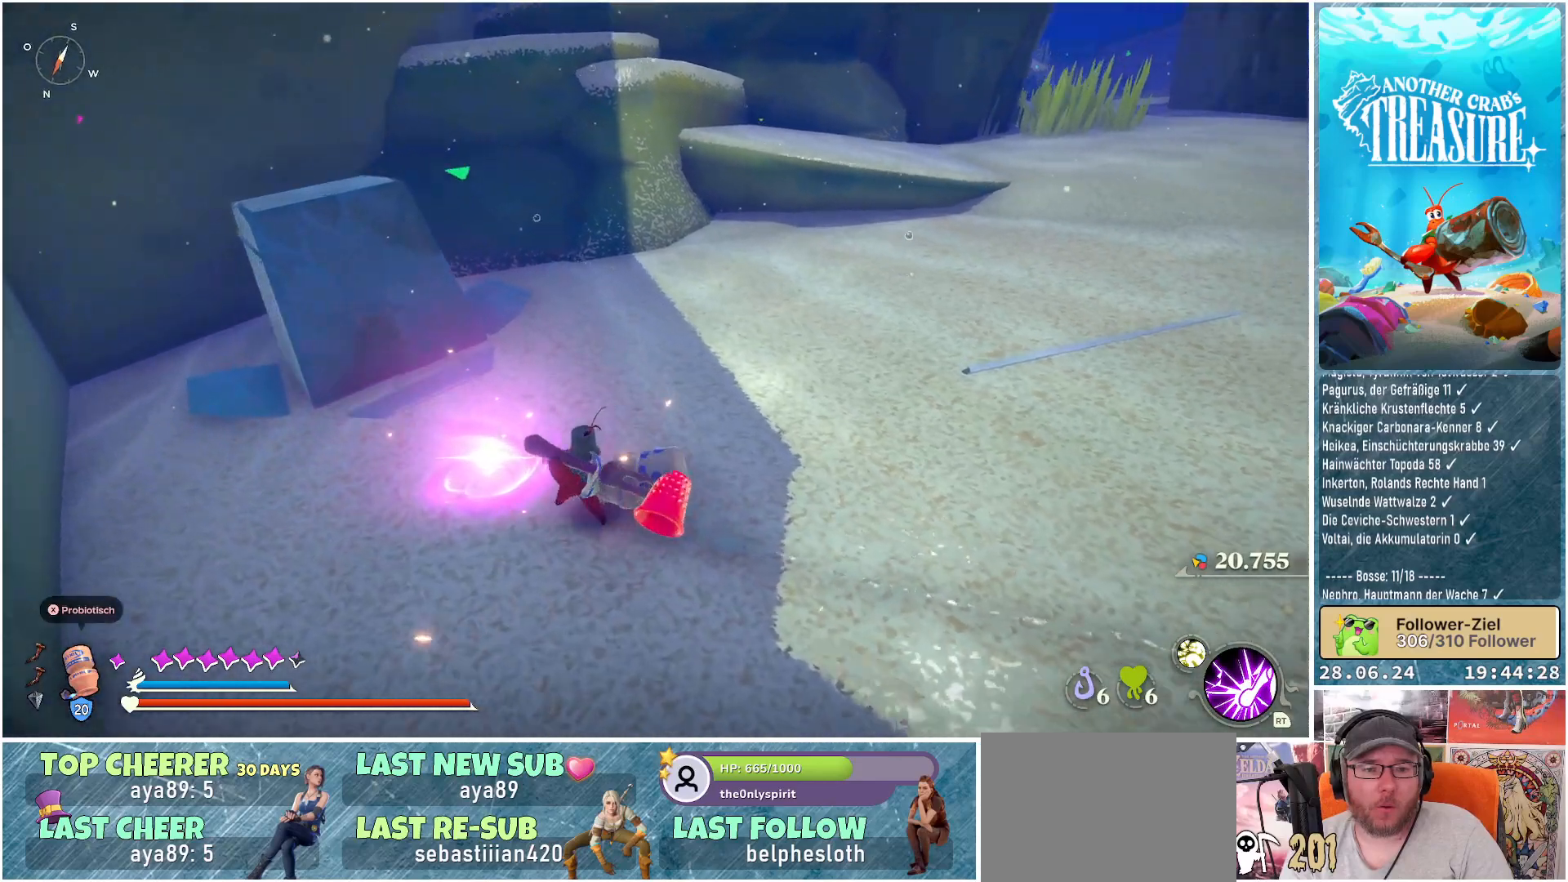
{"buttons": [], "left_stick": "center", "right_stick": "right", "events": [[133, "left_stick", "center"]]}
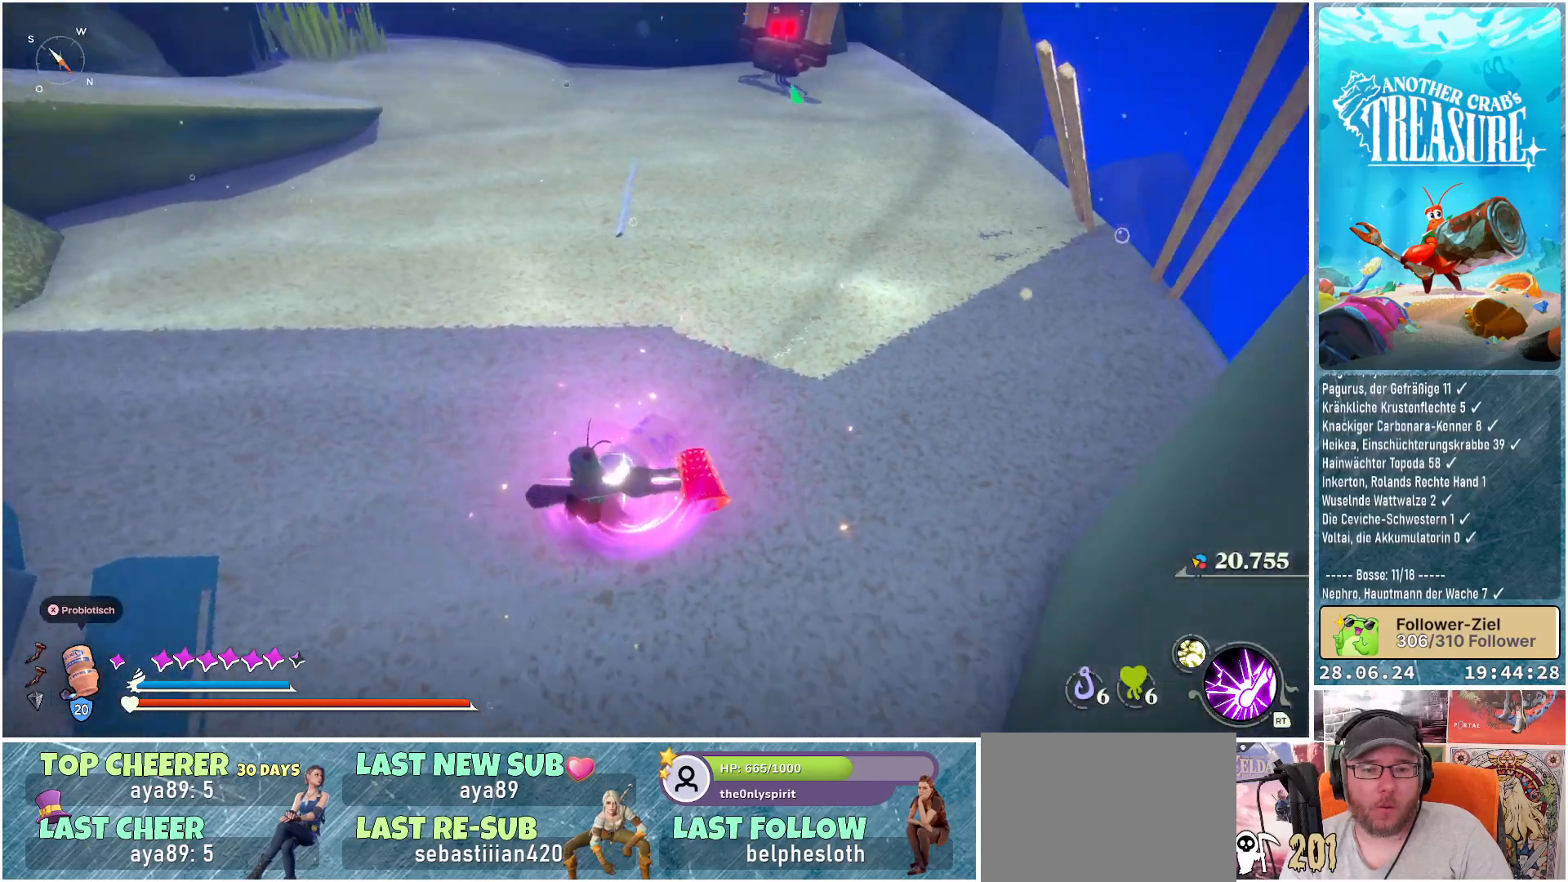
{"buttons": [], "left_stick": "center", "right_stick": "center", "events": [[117, "right_stick", "up-right"], [200, "left_stick", "up"], [300, "right_stick", "center"], [317, "left_stick", "center"]]}